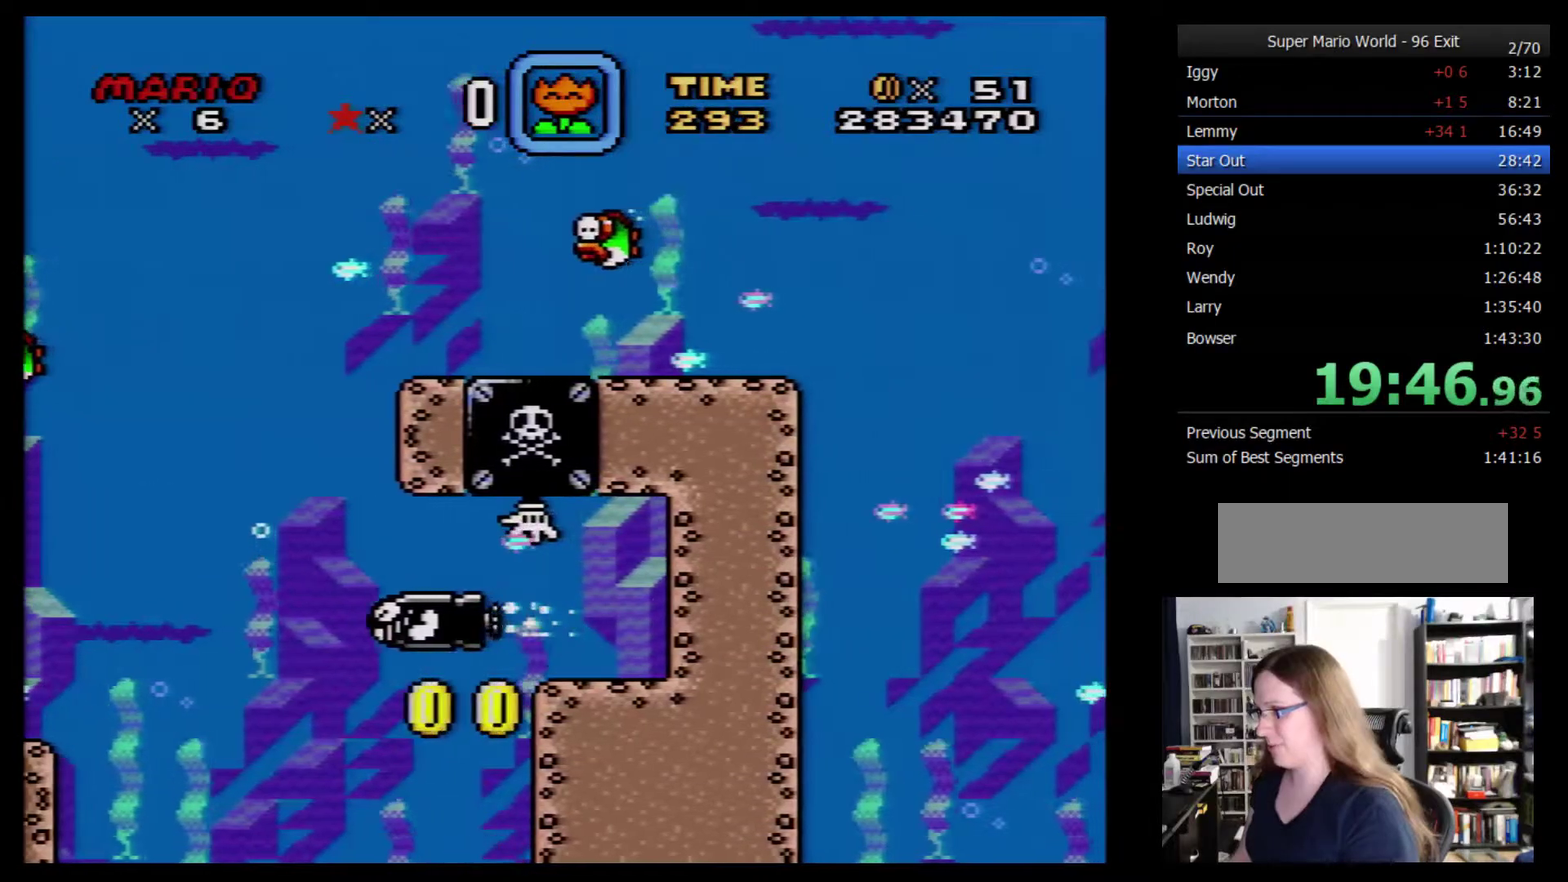
Gameplay with a controller (Nintendo layout); each line is a JSON object with the inputs held at the frame after it. "events" lists button and stick changes between this image and that frame as [ms after this image, input, new state], when the widget could be followed in between. Not read: B L3 R3.
{"buttons": ["DPAD_DOWN", "DPAD_RIGHT"], "events": []}
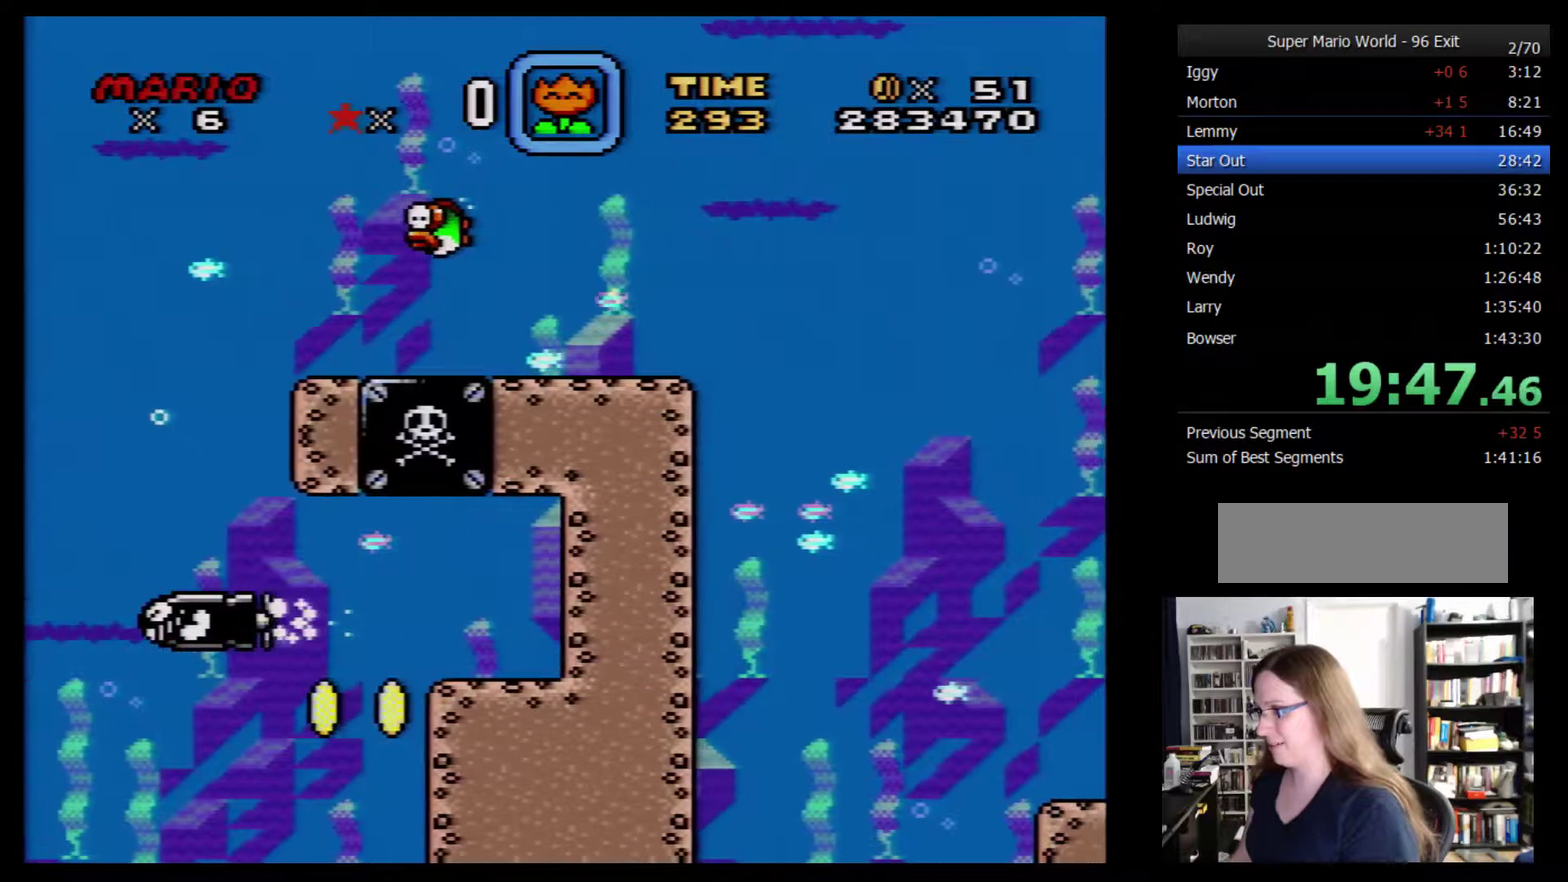
{"buttons": ["DPAD_DOWN", "DPAD_RIGHT"], "events": []}
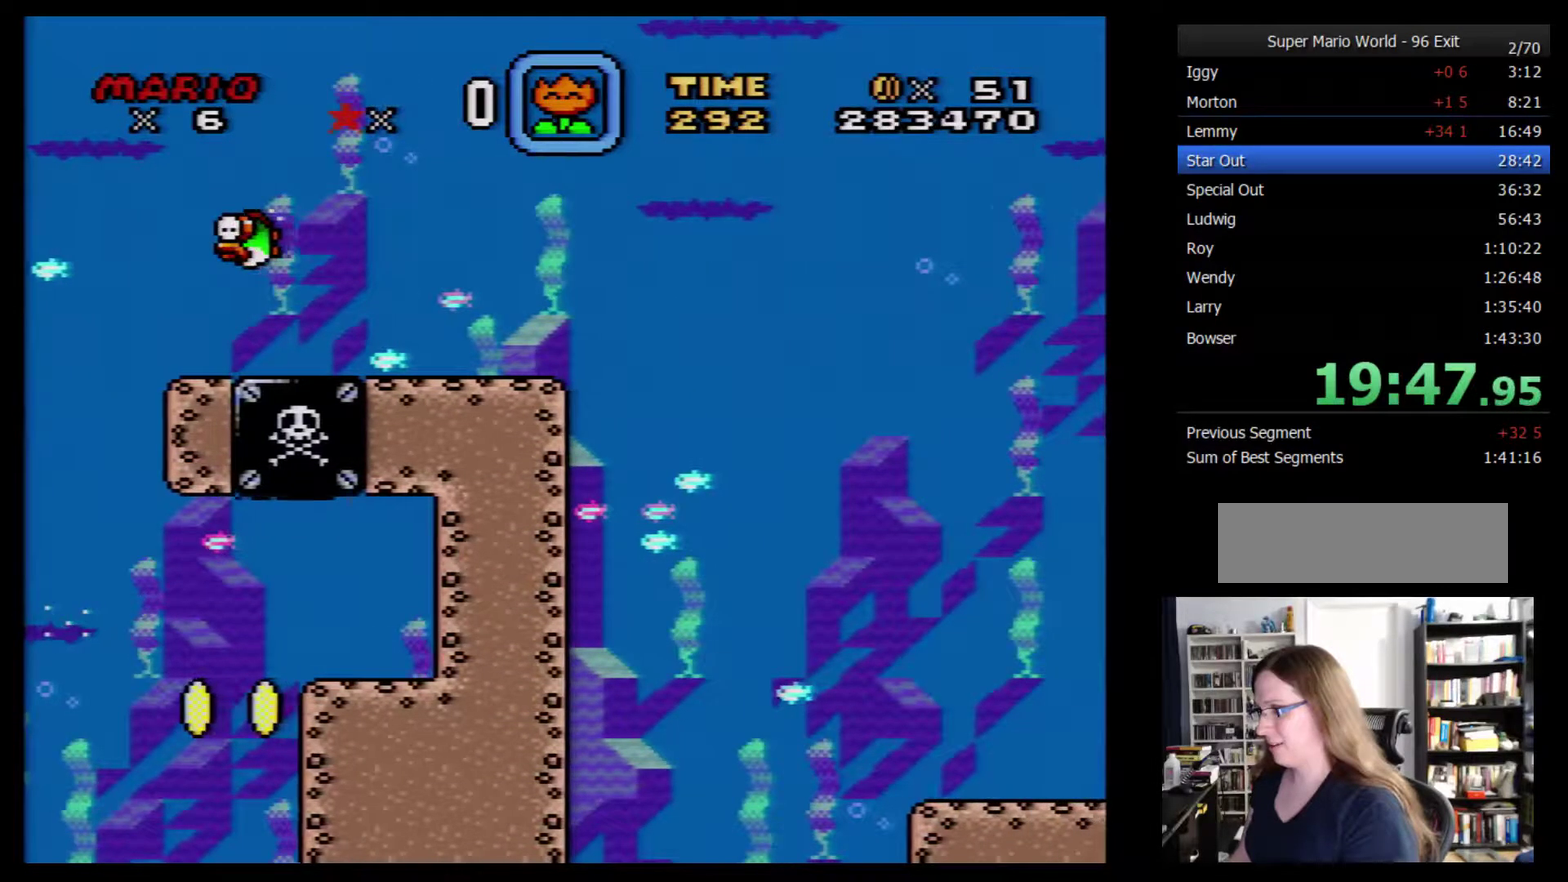
{"buttons": ["DPAD_DOWN", "DPAD_RIGHT"], "events": []}
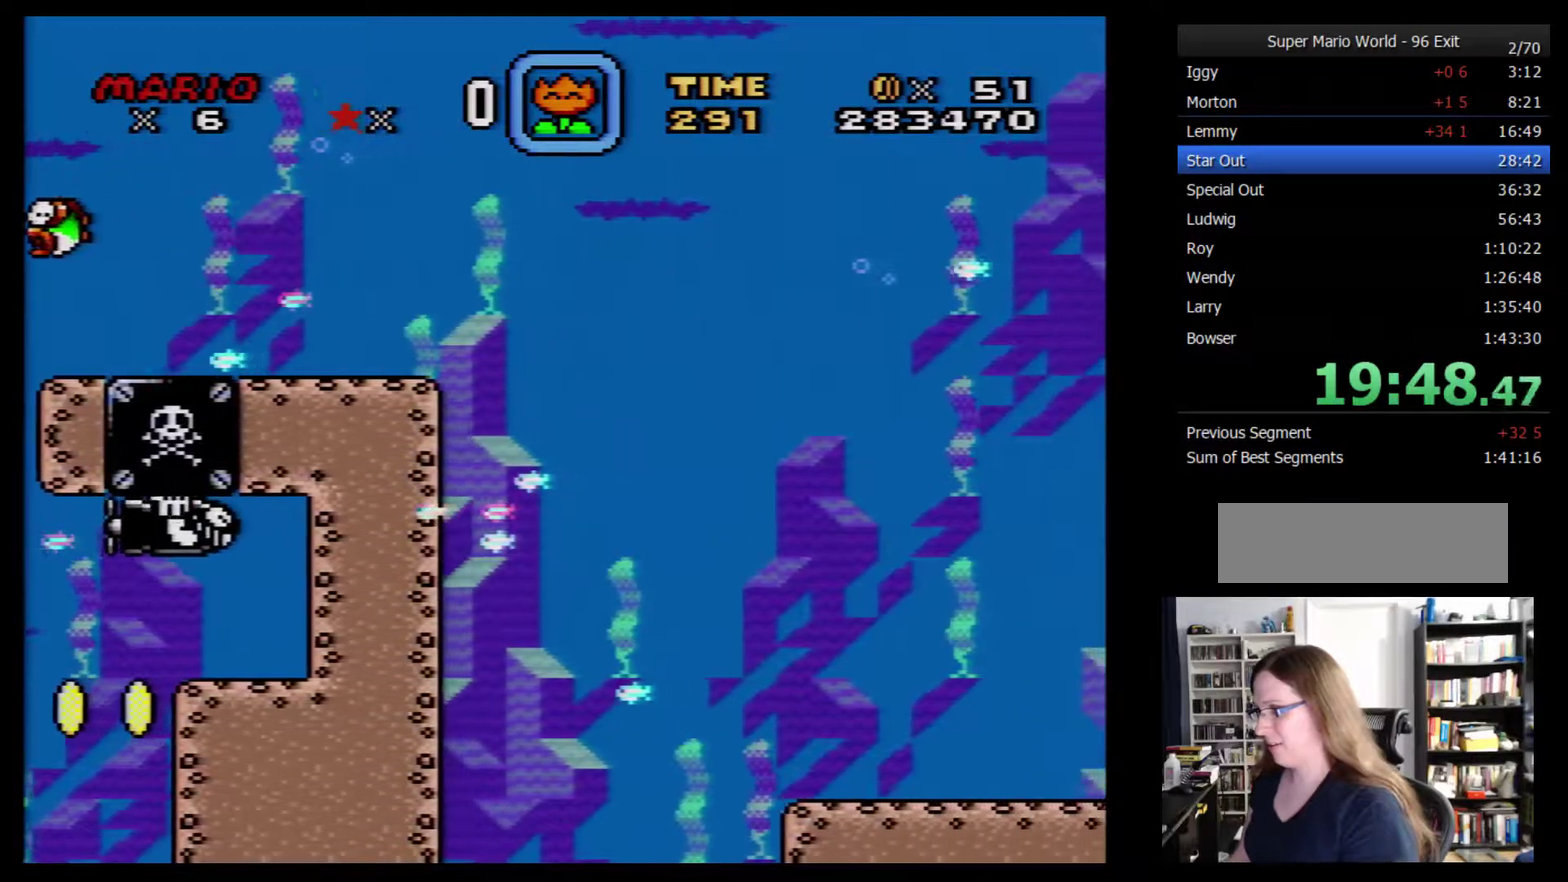
{"buttons": ["DPAD_DOWN", "DPAD_RIGHT"], "events": []}
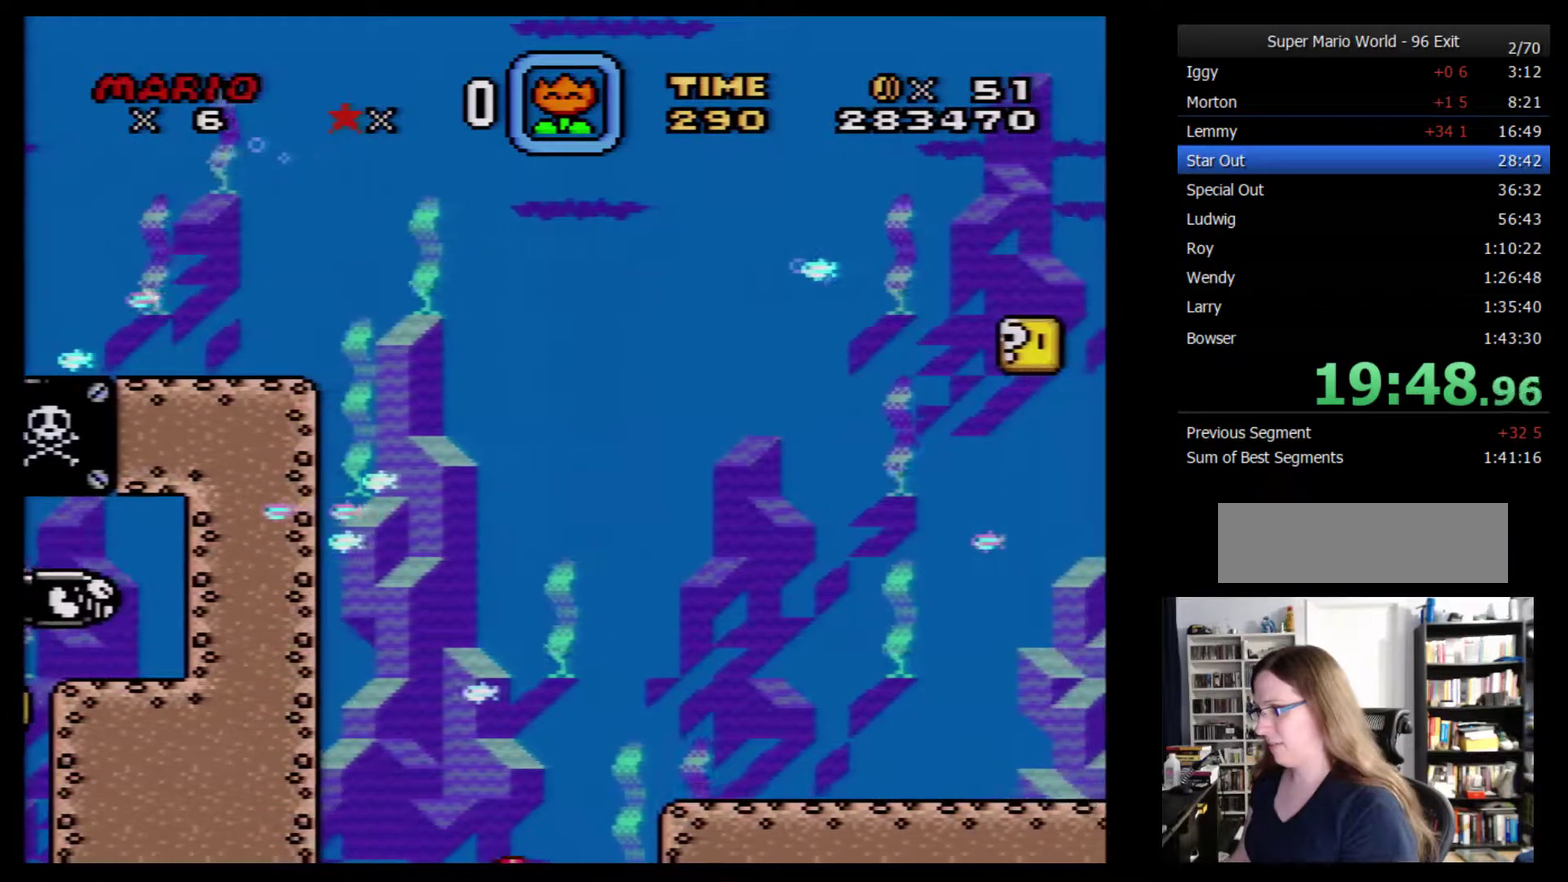
{"buttons": ["DPAD_DOWN", "DPAD_RIGHT"], "events": []}
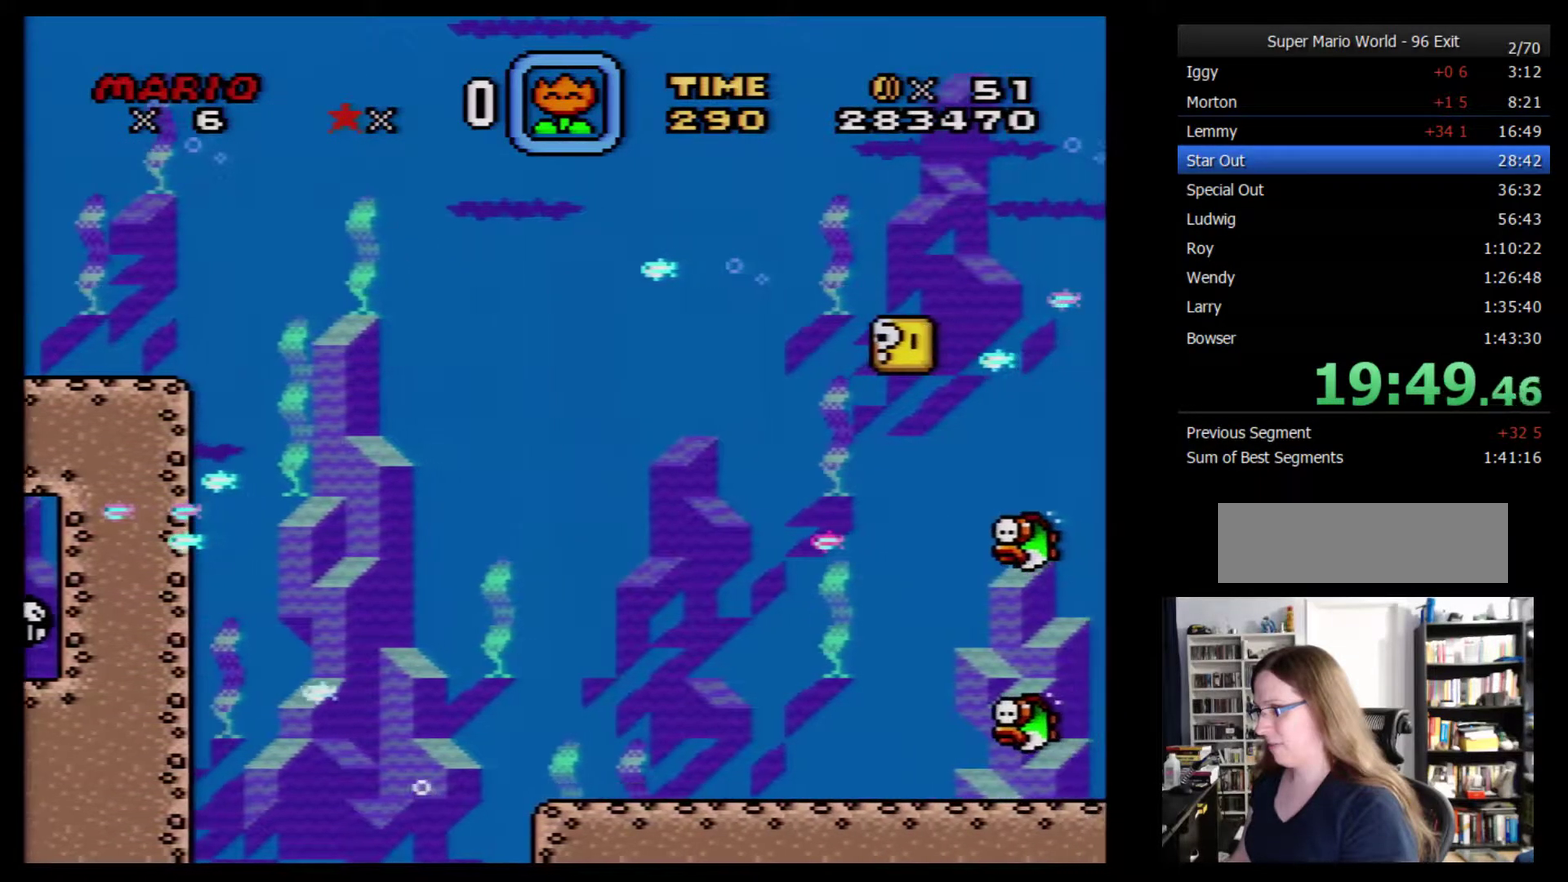
{"buttons": ["DPAD_DOWN", "DPAD_RIGHT"], "events": []}
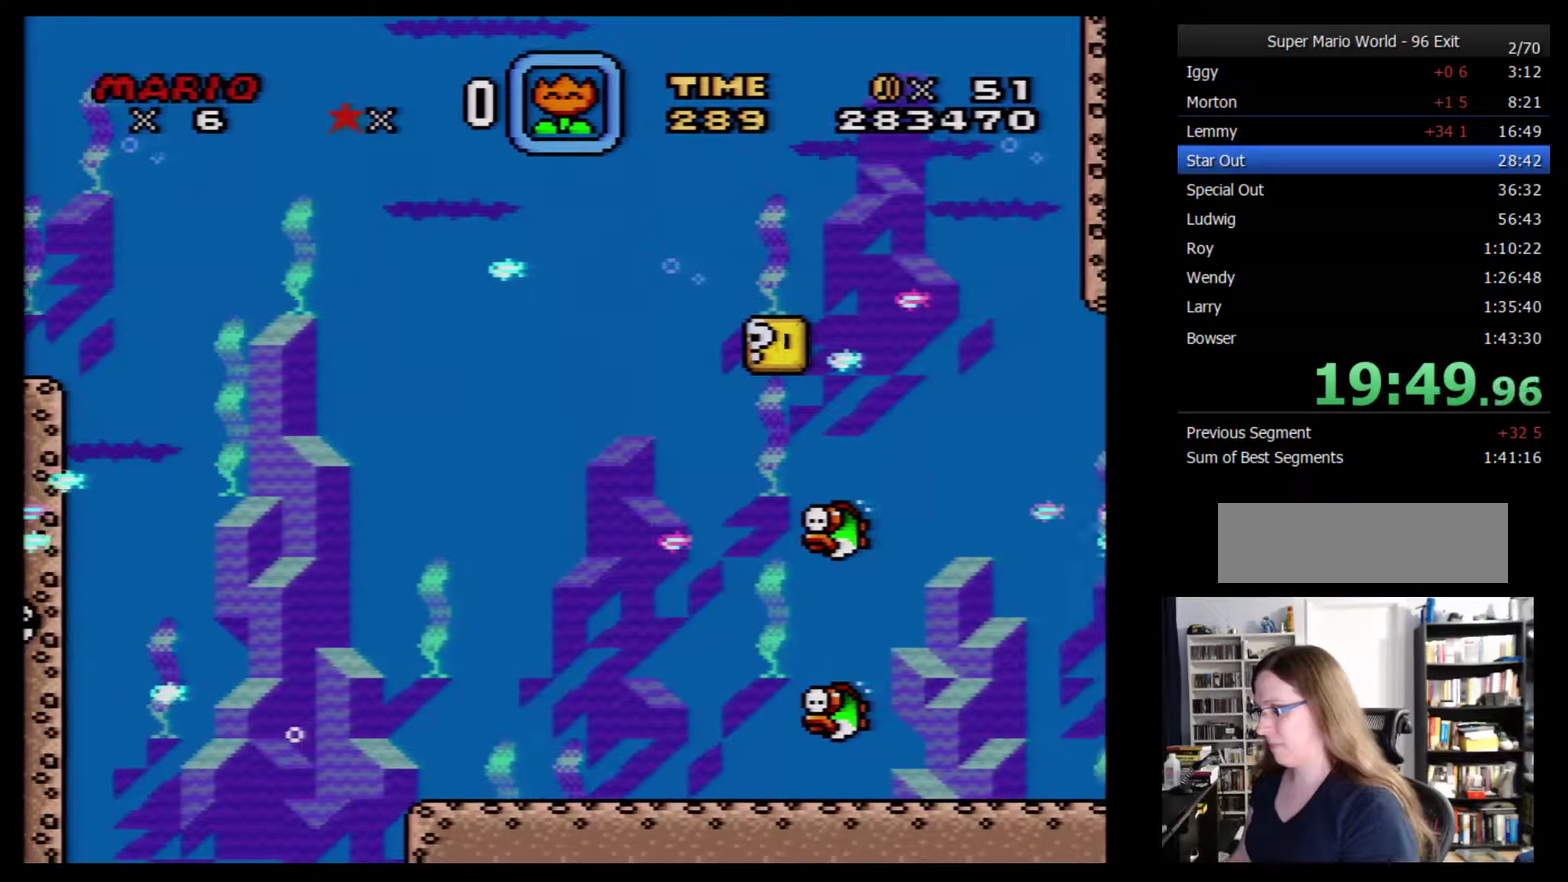
{"buttons": ["DPAD_DOWN", "DPAD_RIGHT"], "events": []}
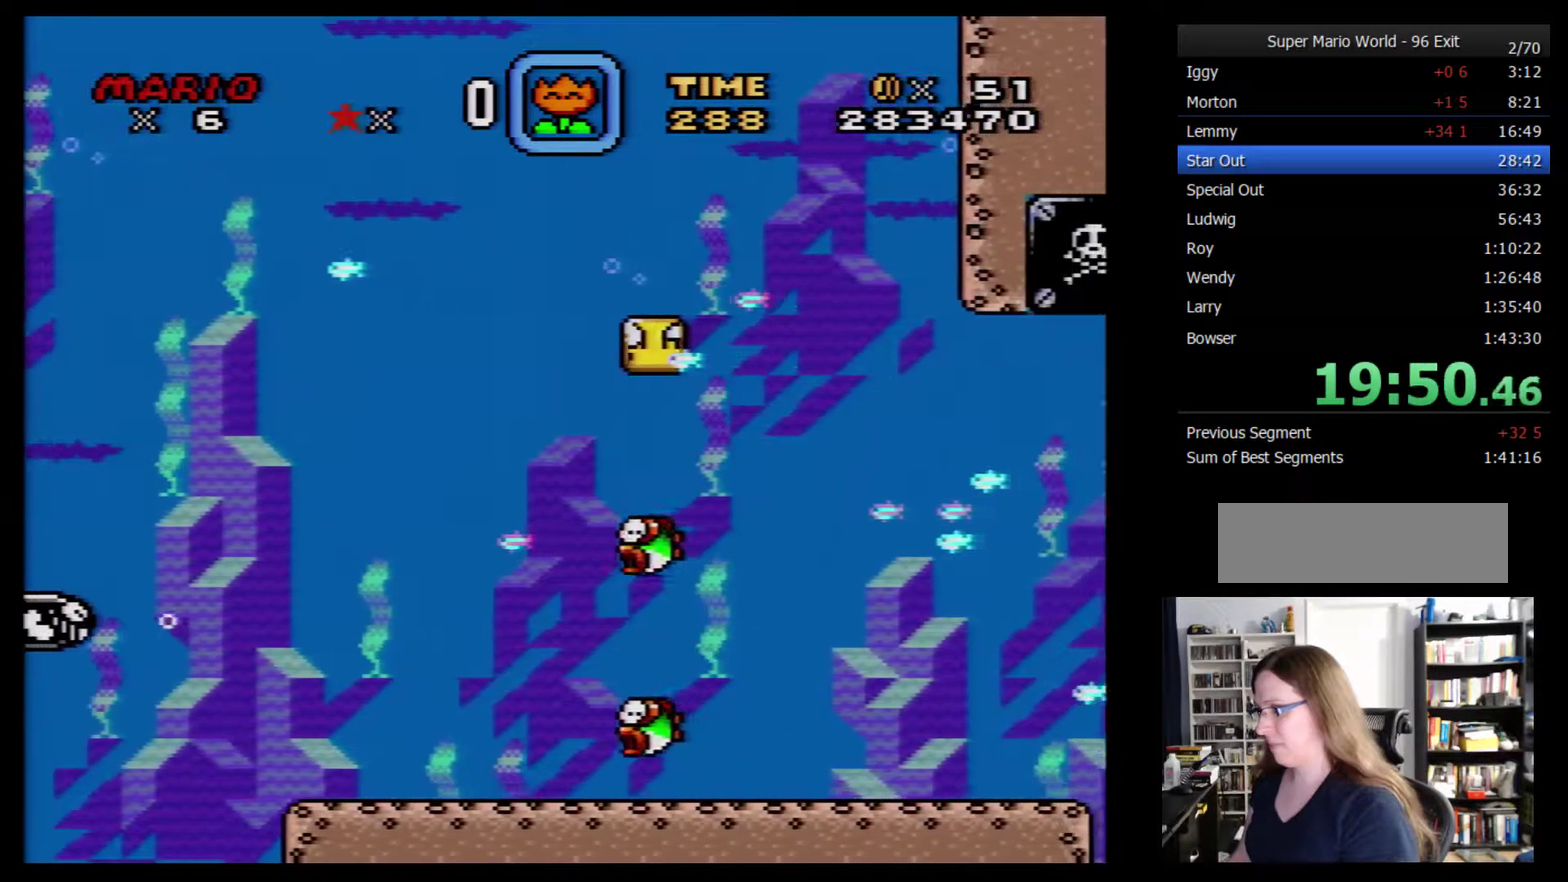
{"buttons": ["DPAD_DOWN", "DPAD_RIGHT"], "events": []}
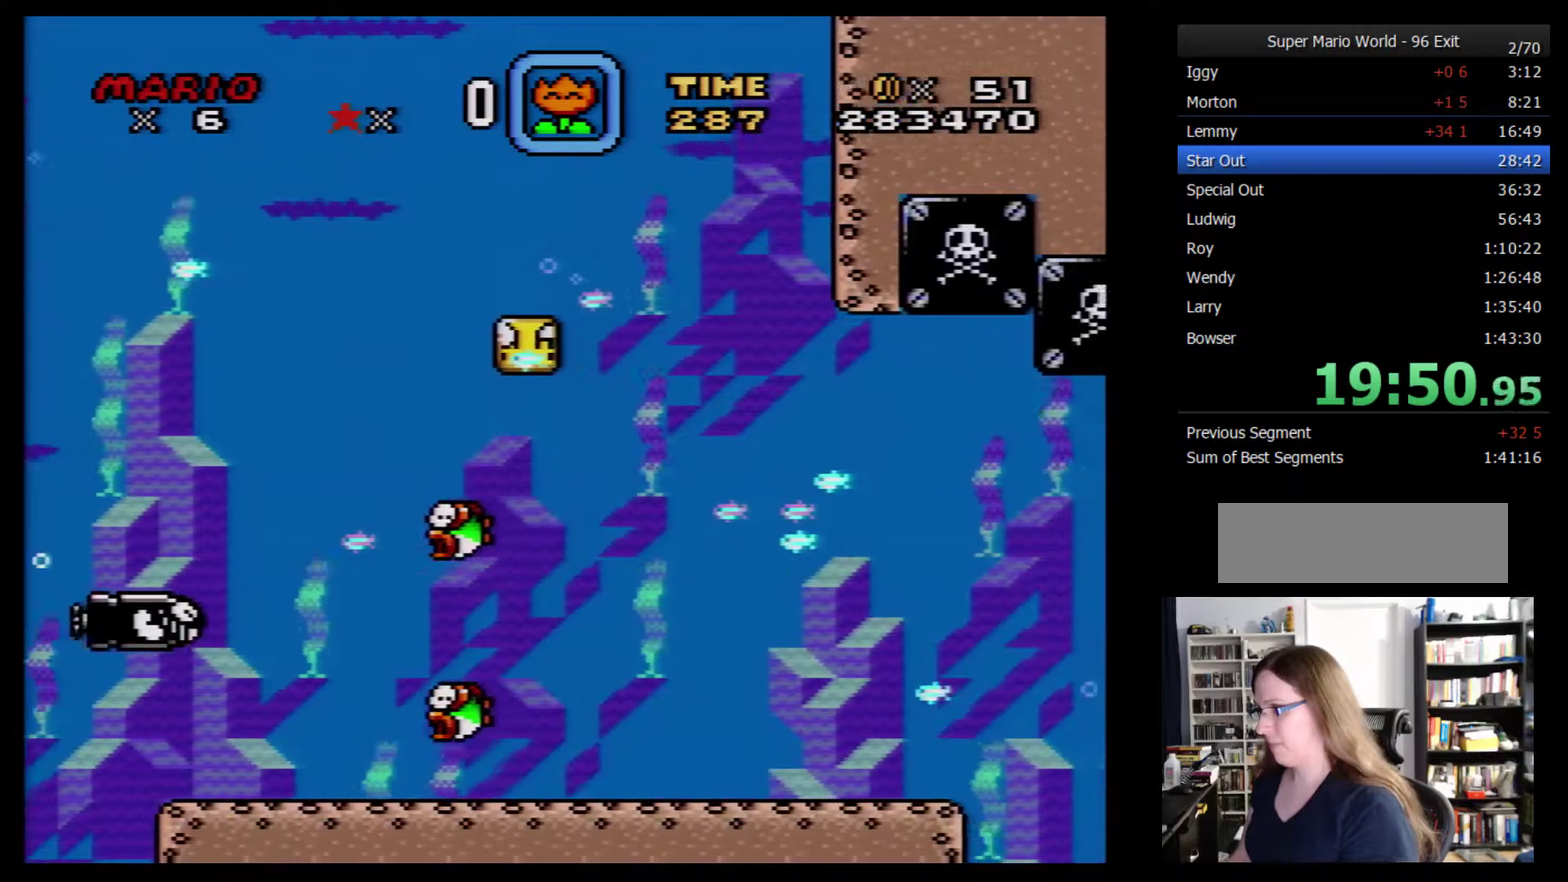
{"buttons": ["DPAD_DOWN", "DPAD_RIGHT"], "events": []}
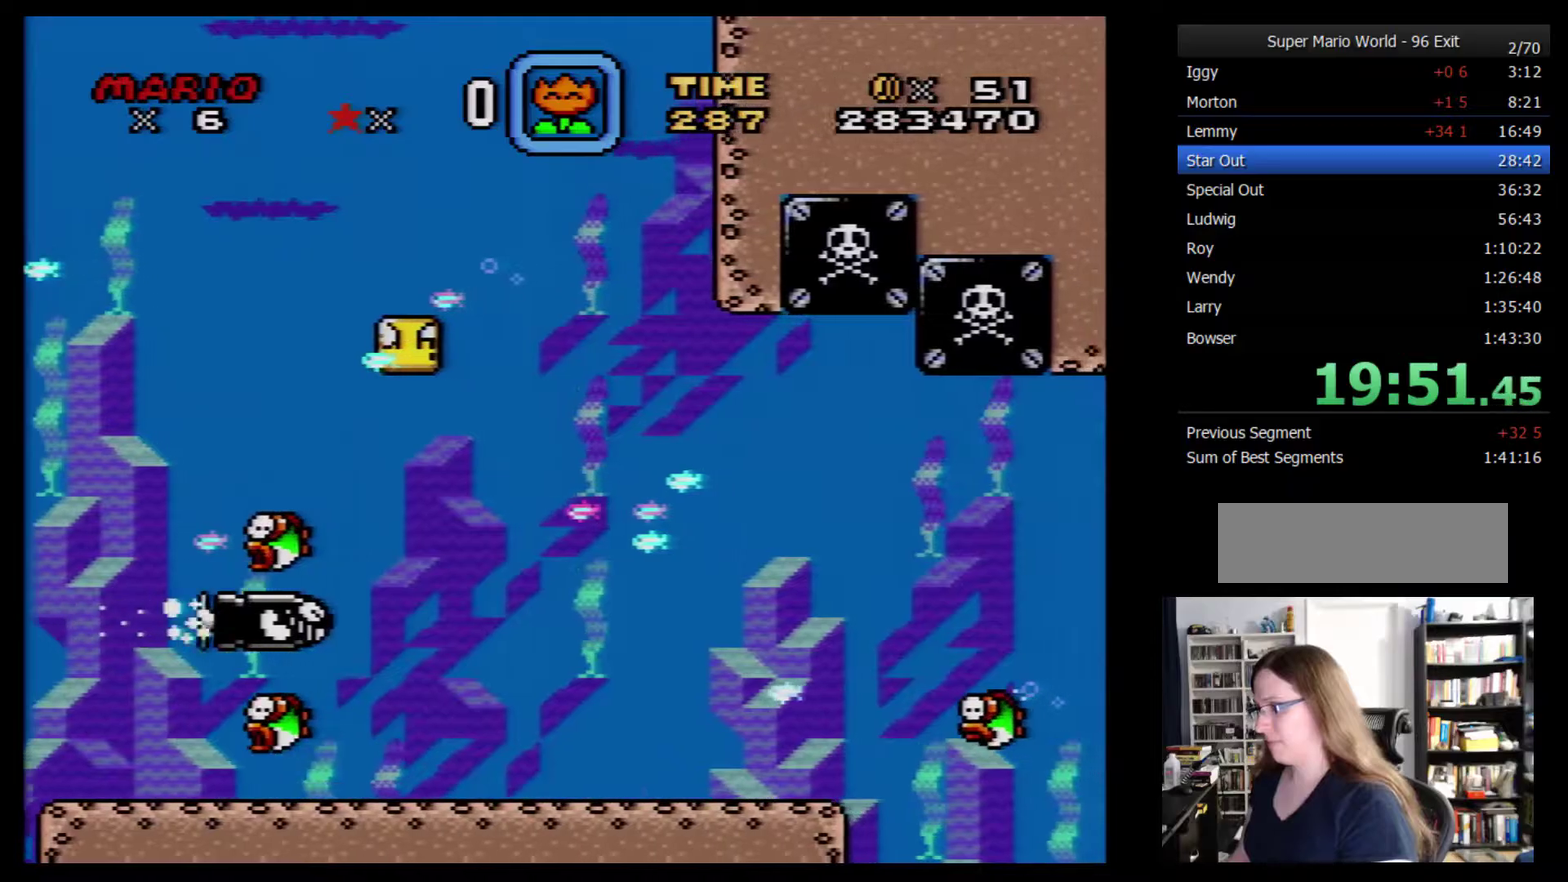
{"buttons": ["DPAD_DOWN", "DPAD_RIGHT"], "events": []}
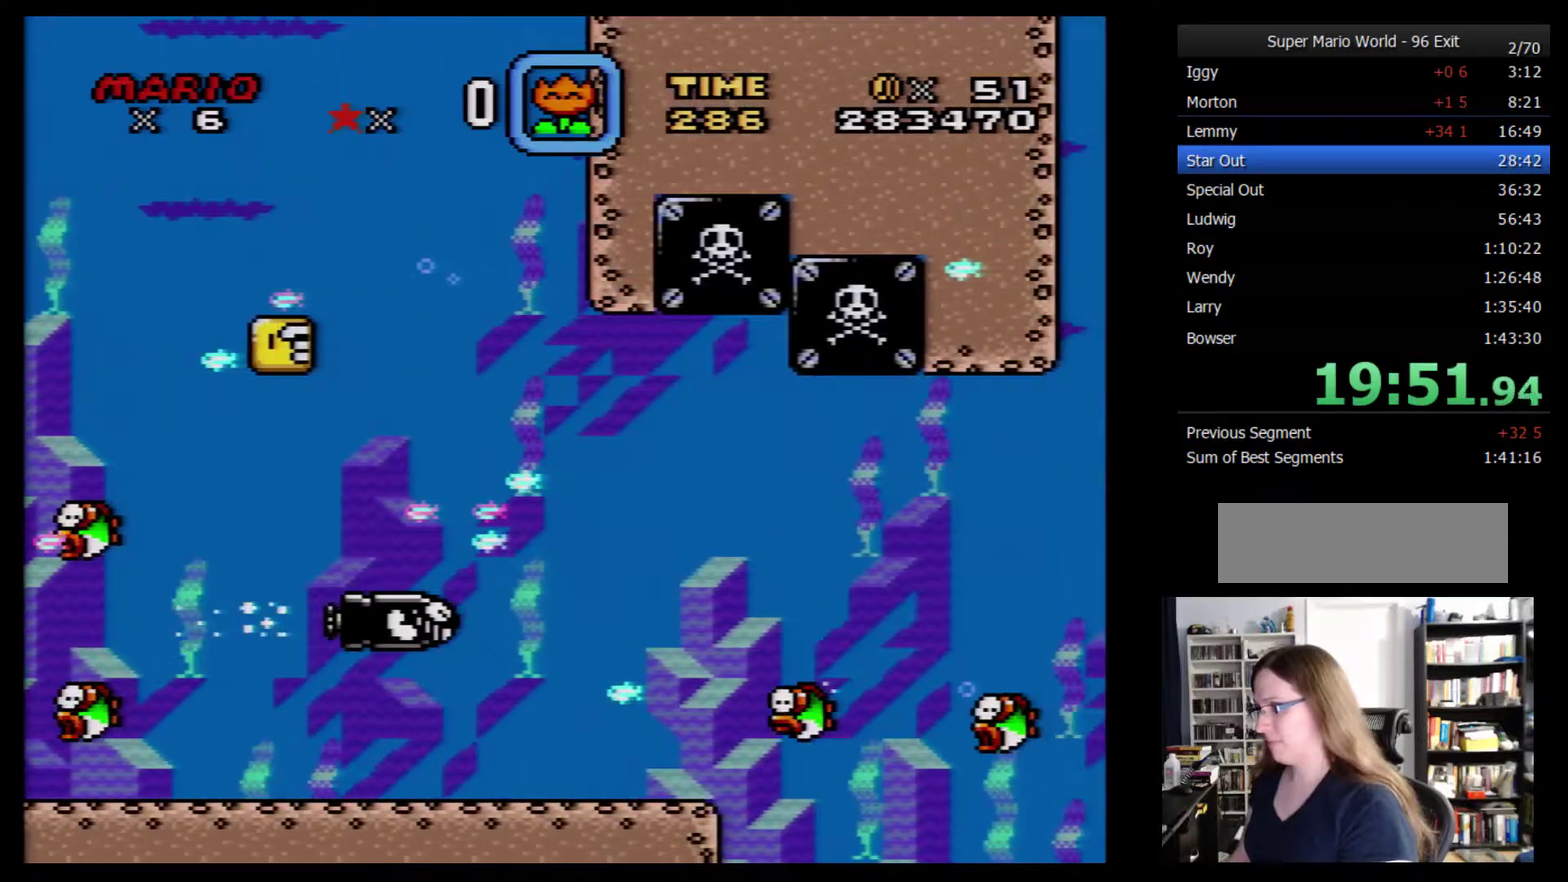
{"buttons": ["DPAD_DOWN", "DPAD_RIGHT"], "events": []}
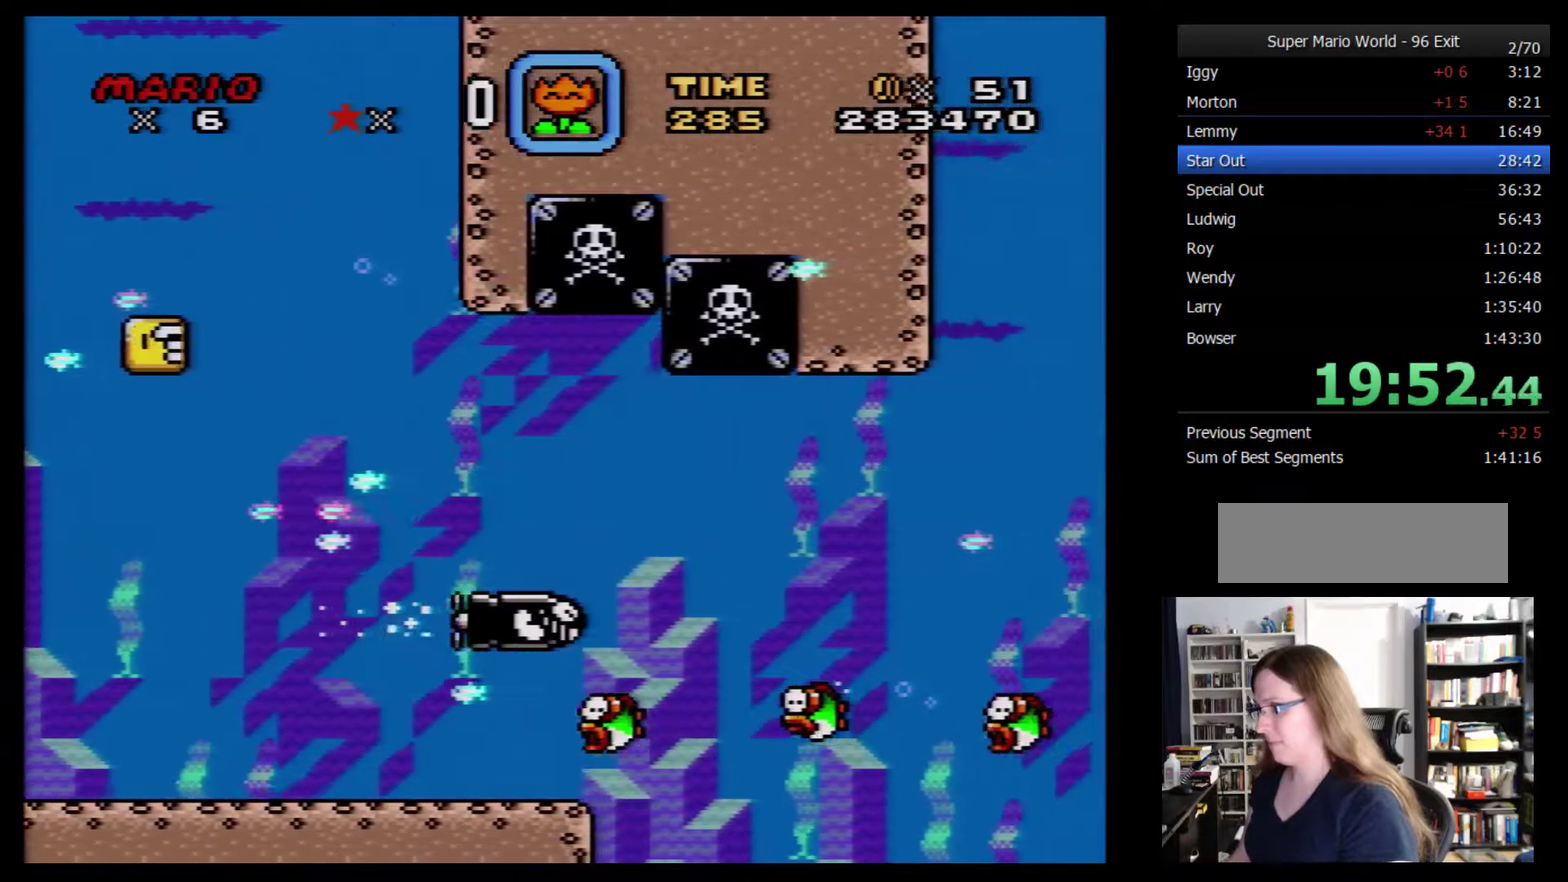
{"buttons": ["DPAD_DOWN", "DPAD_RIGHT"], "events": []}
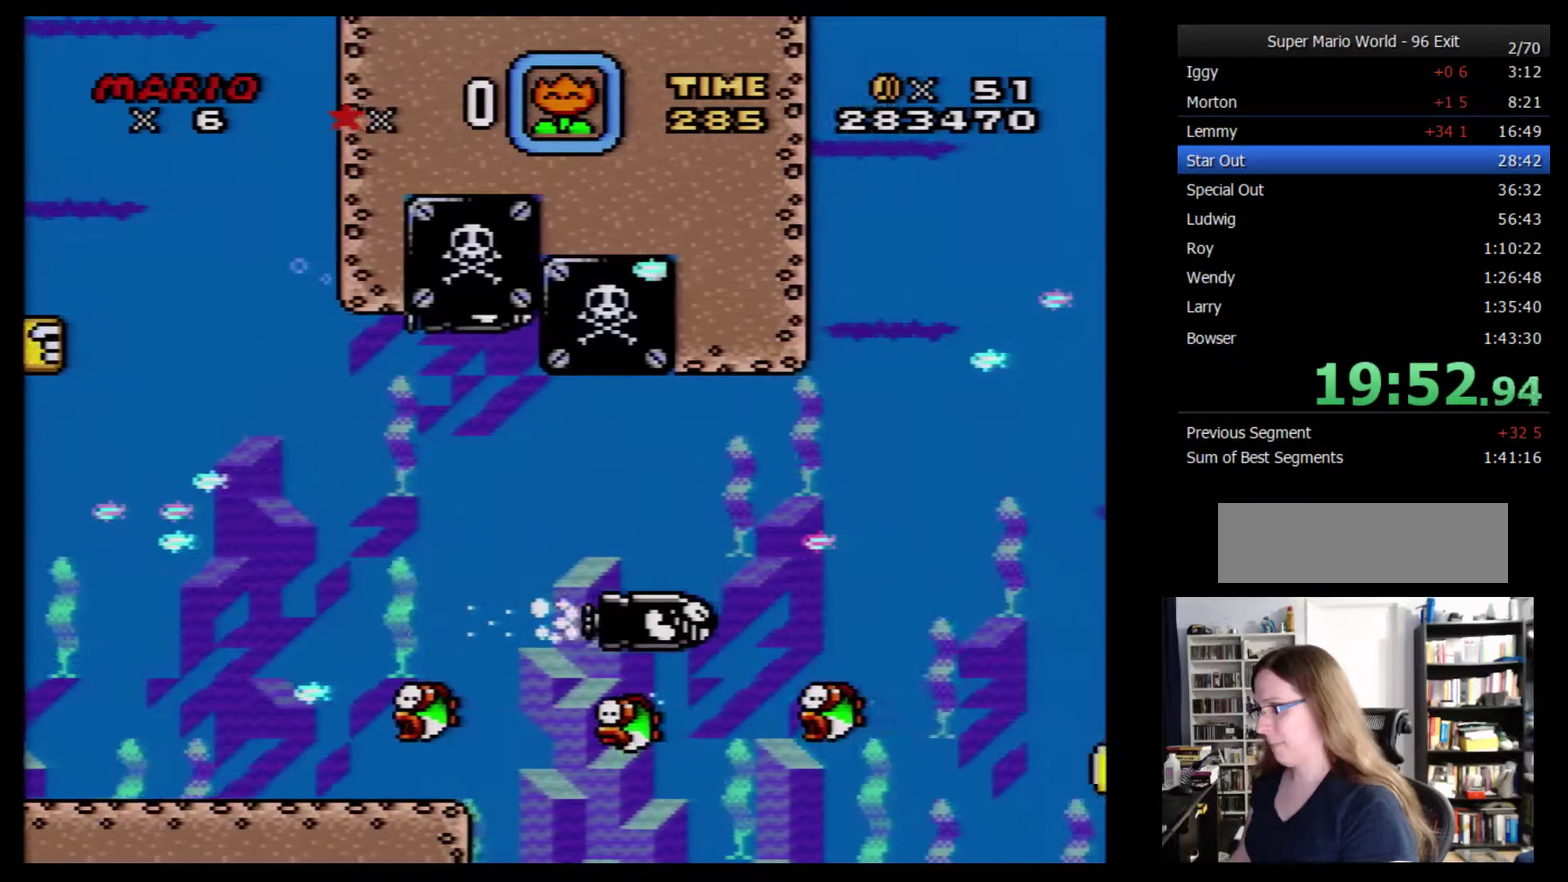
{"buttons": ["DPAD_DOWN", "DPAD_RIGHT"], "events": []}
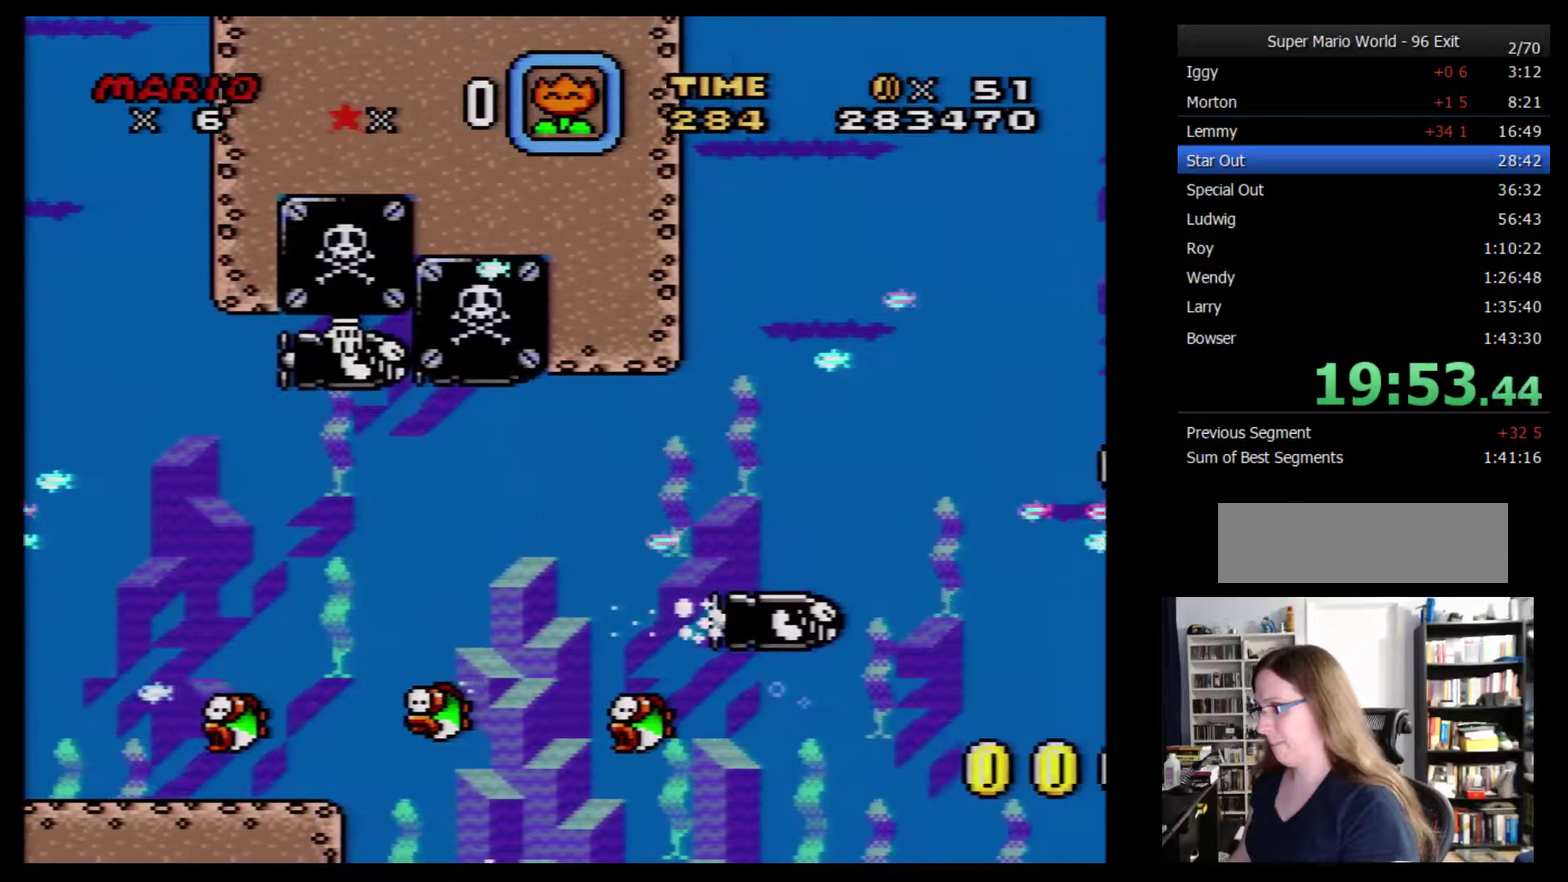
{"buttons": ["DPAD_DOWN", "DPAD_RIGHT"], "events": []}
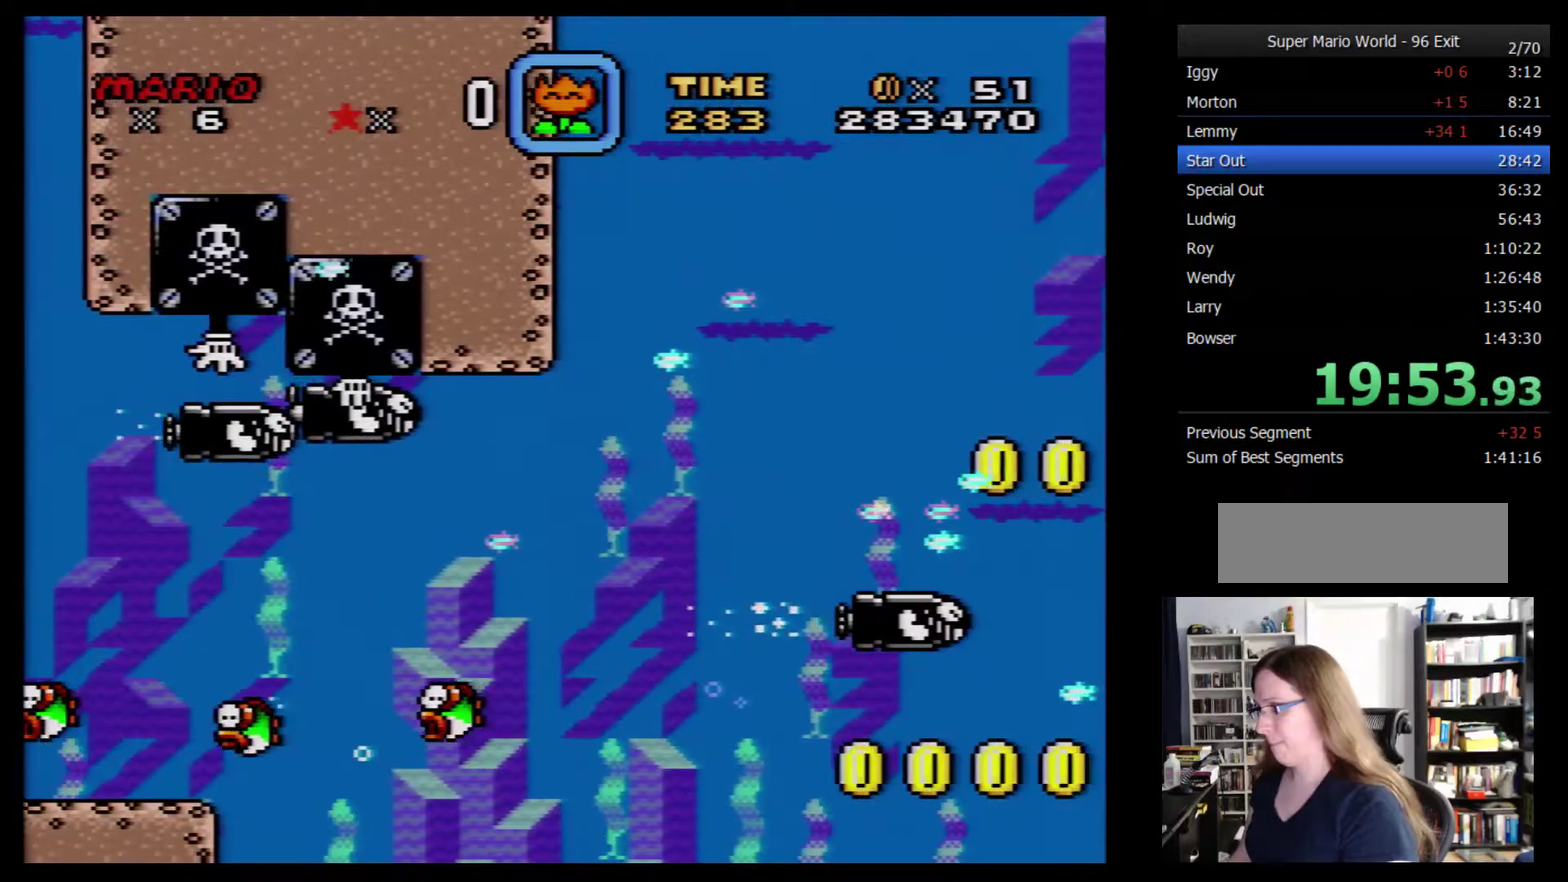
{"buttons": ["DPAD_DOWN", "DPAD_RIGHT"], "events": []}
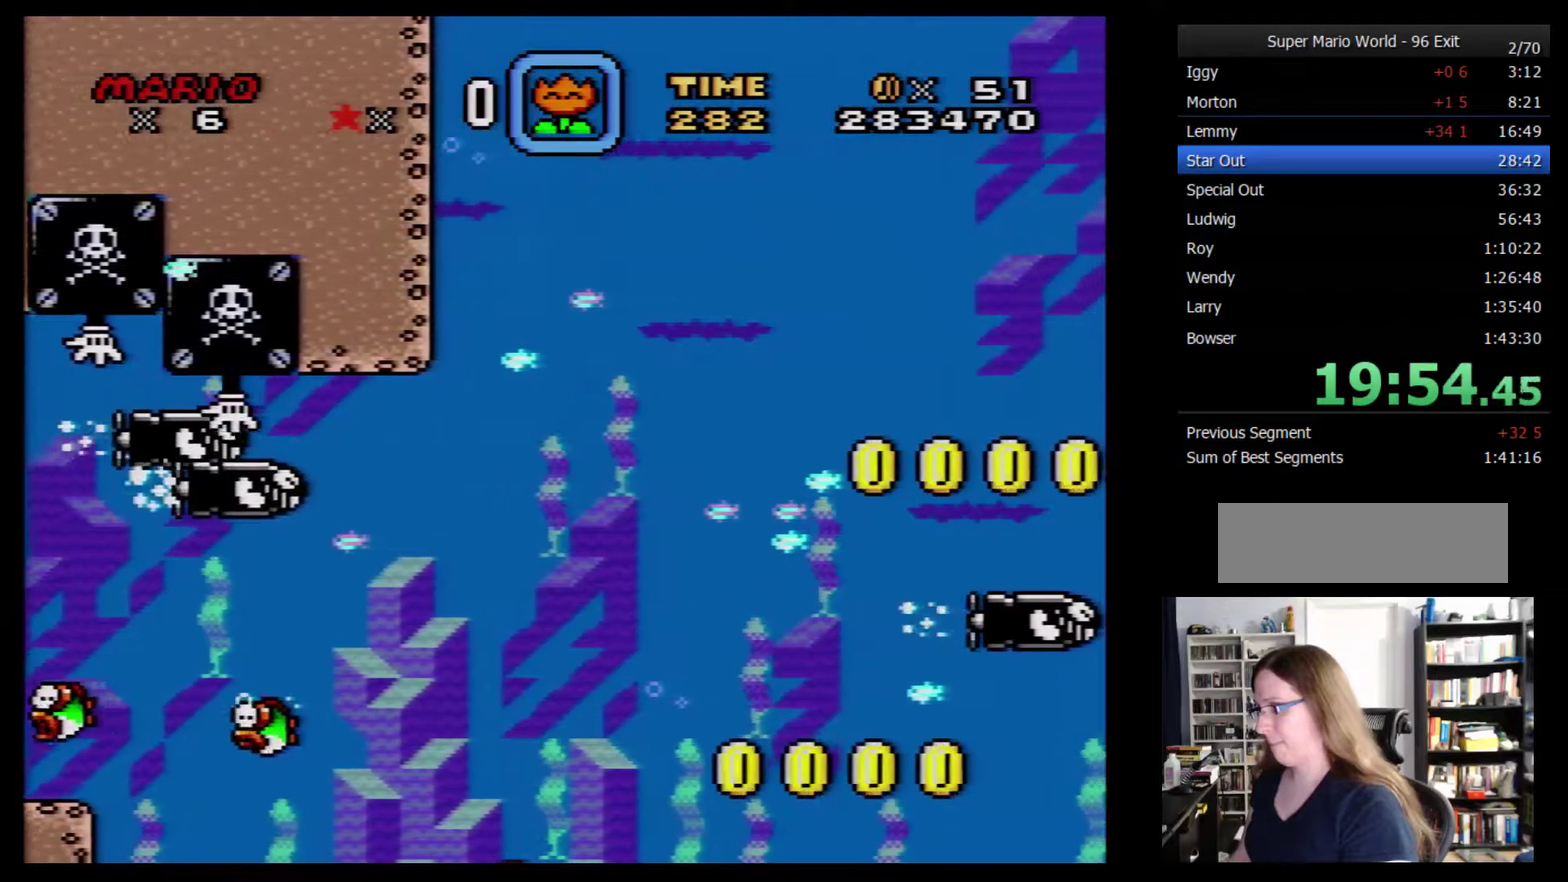
{"buttons": ["DPAD_DOWN", "DPAD_RIGHT"], "events": []}
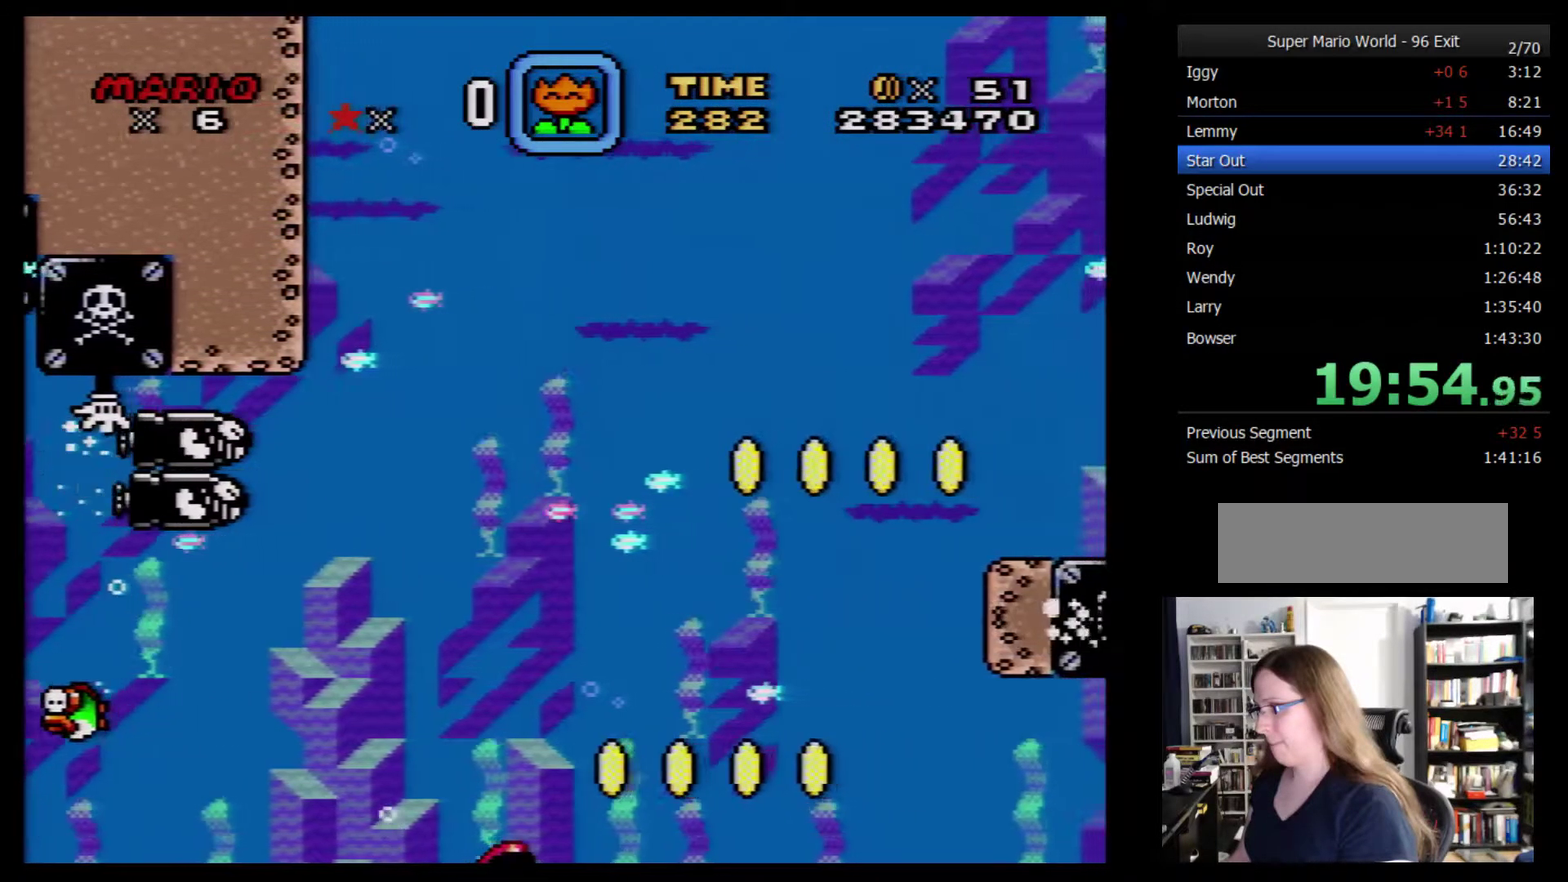
{"buttons": ["DPAD_DOWN", "DPAD_RIGHT"], "events": []}
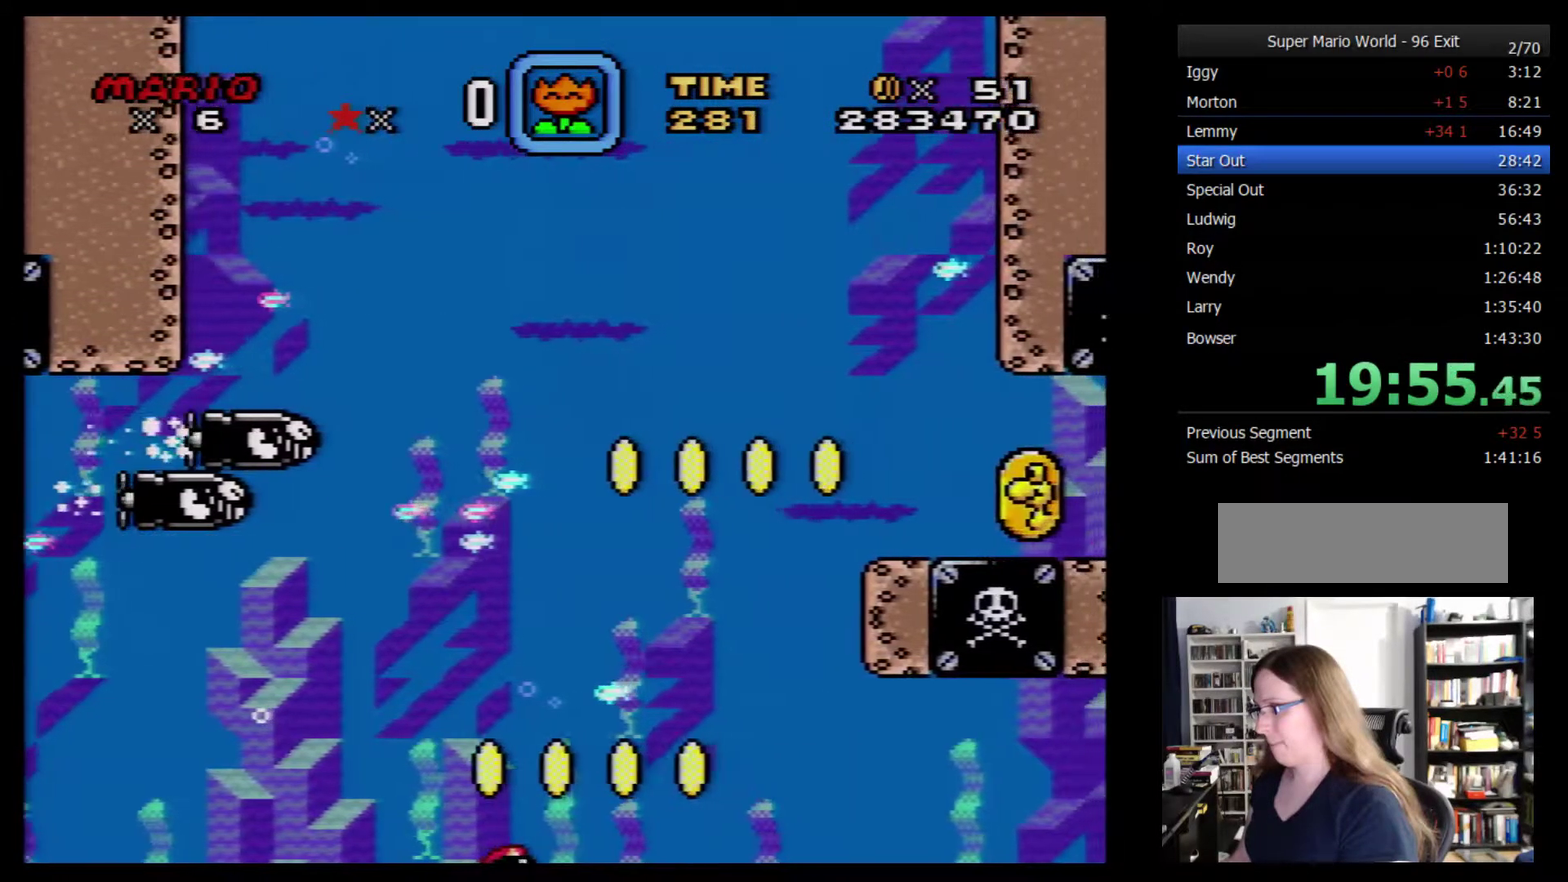
{"buttons": ["DPAD_DOWN", "DPAD_RIGHT"], "events": []}
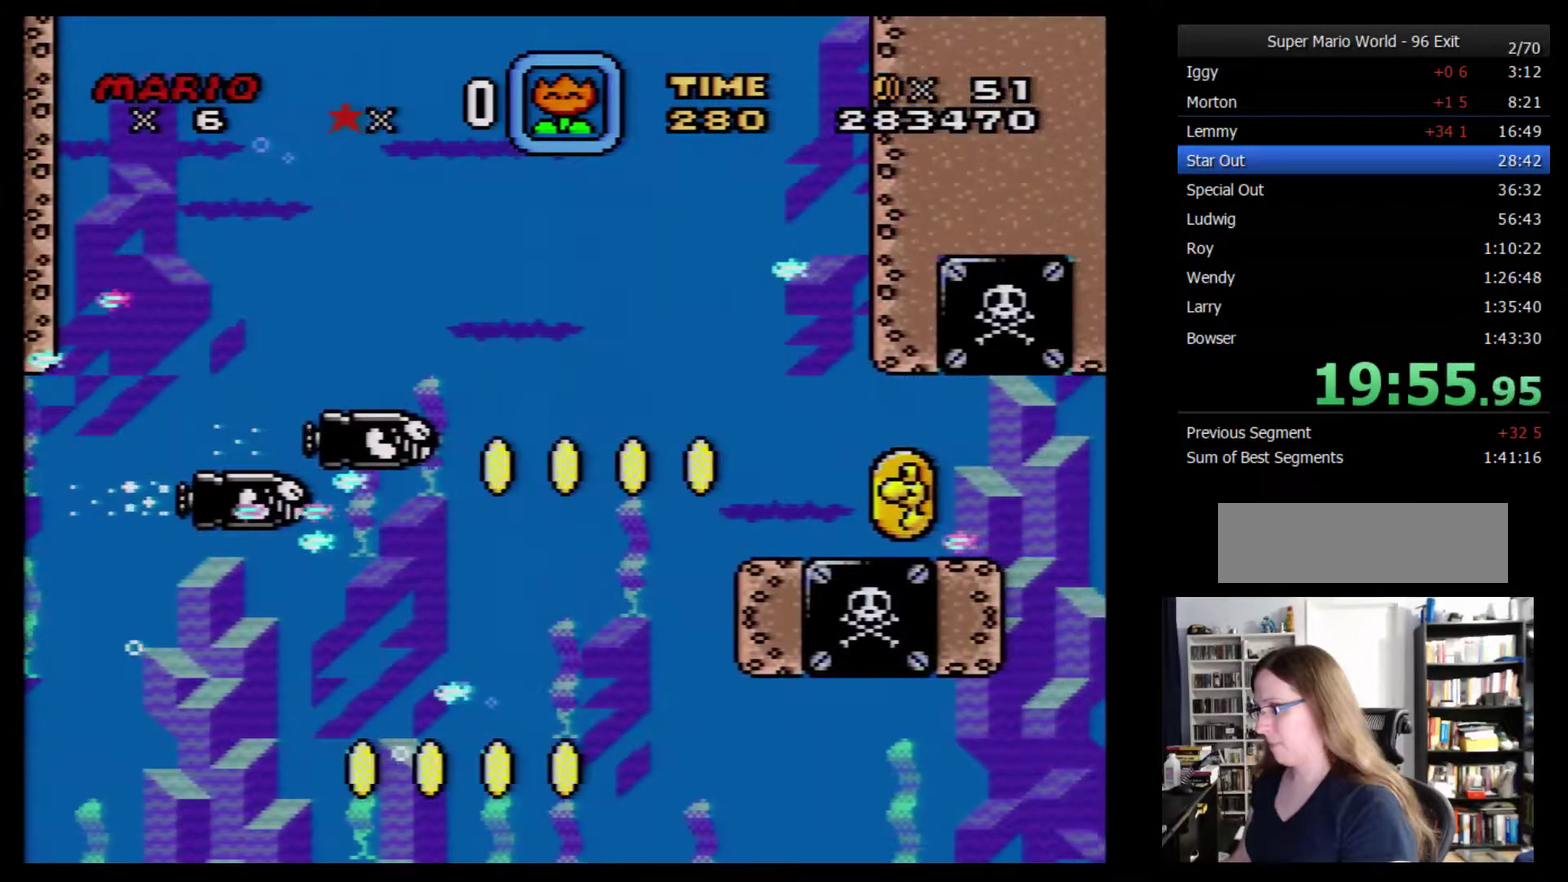
{"buttons": ["DPAD_DOWN", "DPAD_RIGHT"], "events": []}
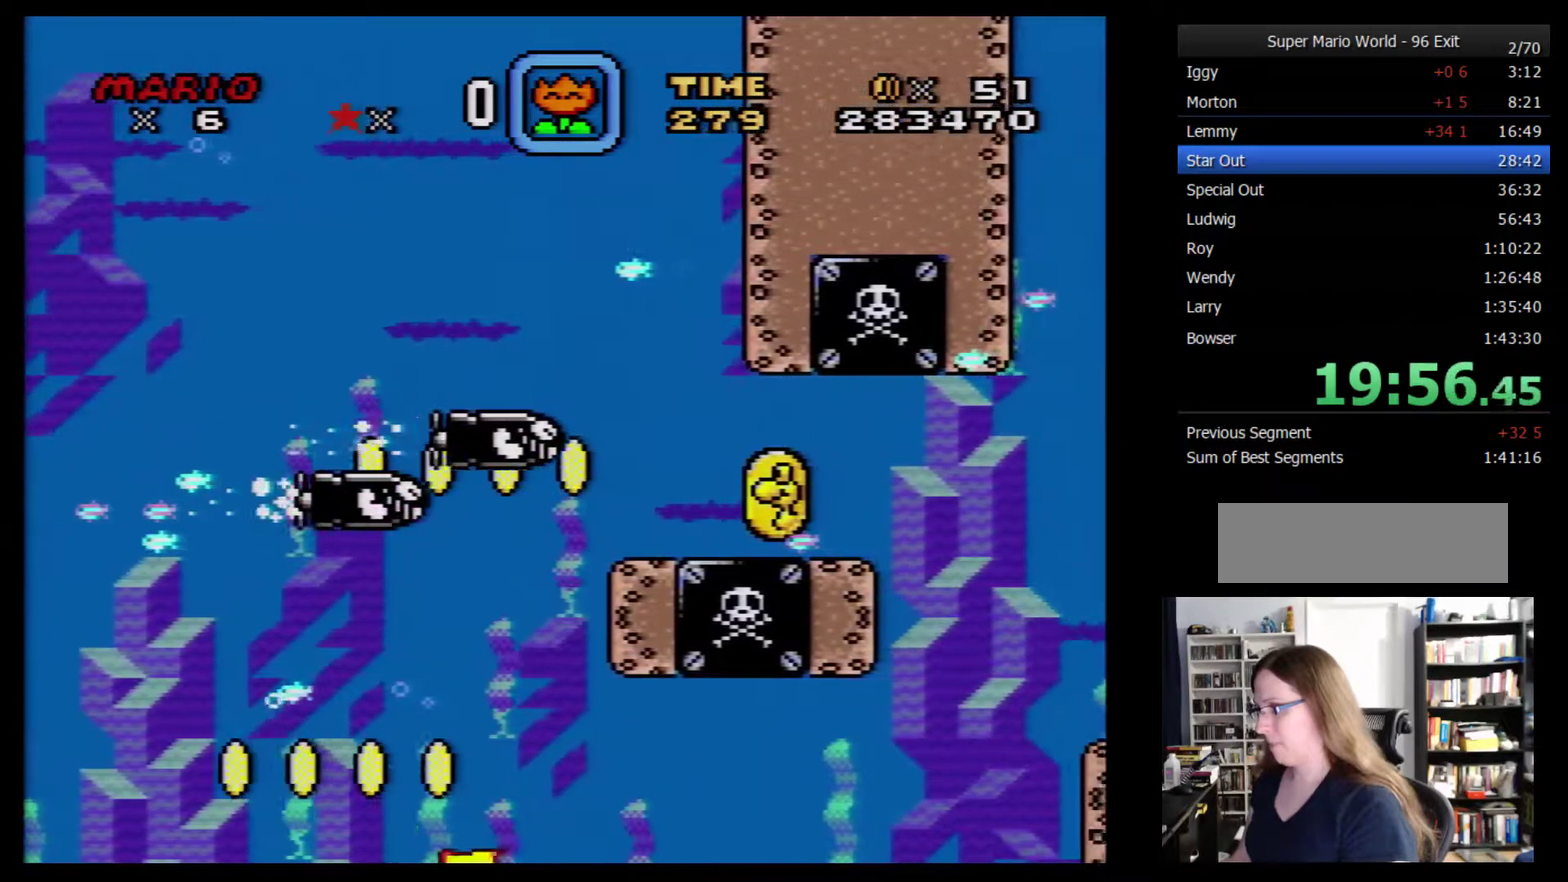
{"buttons": ["DPAD_DOWN", "DPAD_RIGHT"], "events": []}
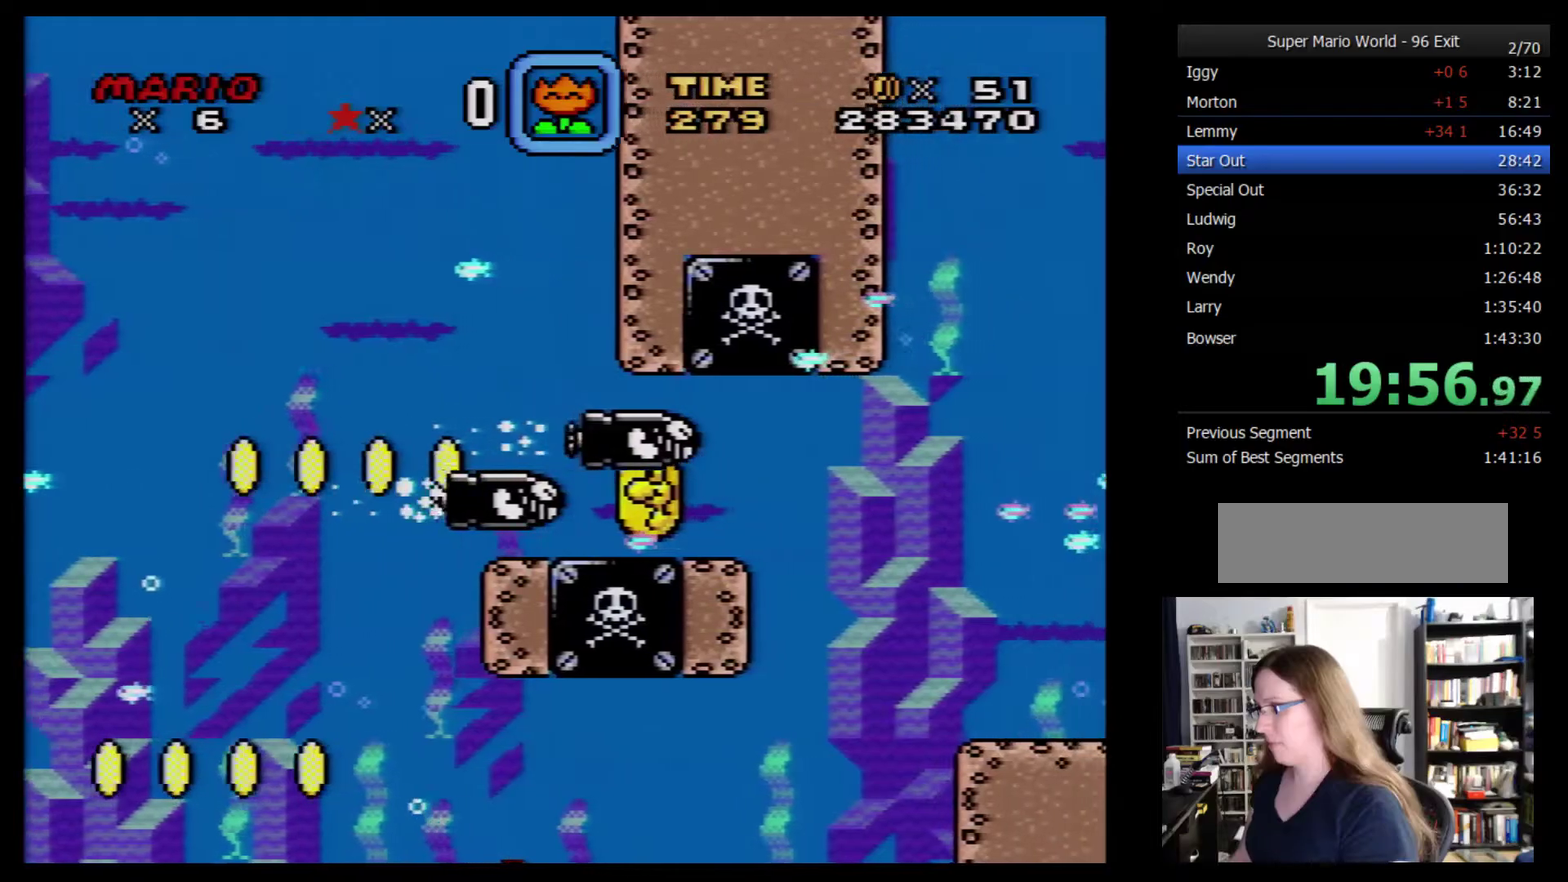
{"buttons": ["DPAD_DOWN", "DPAD_RIGHT"], "events": []}
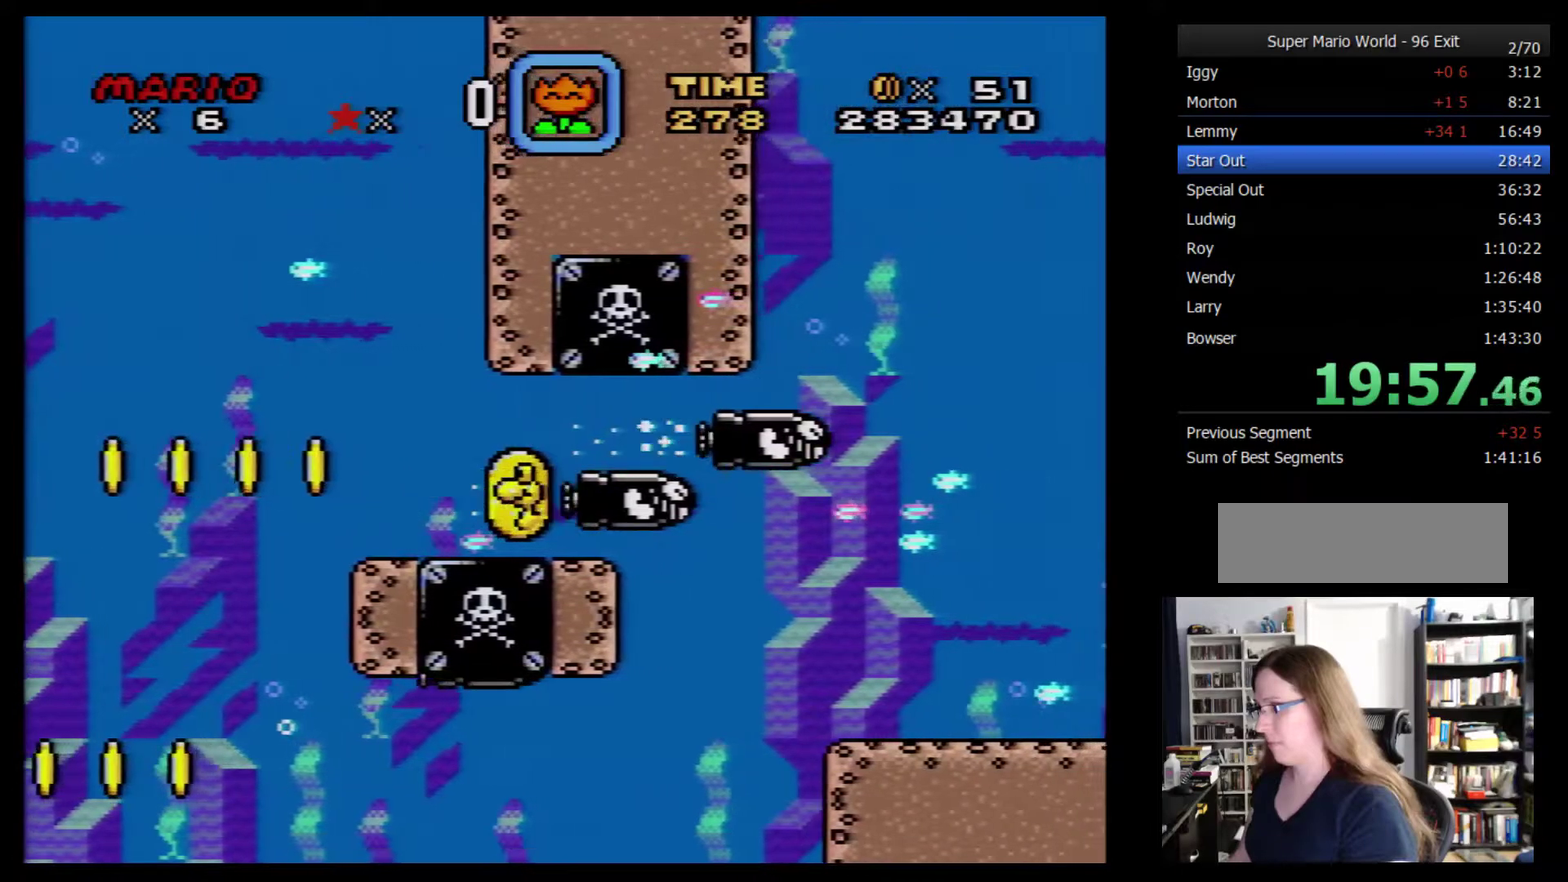
{"buttons": ["DPAD_DOWN", "DPAD_RIGHT"], "events": []}
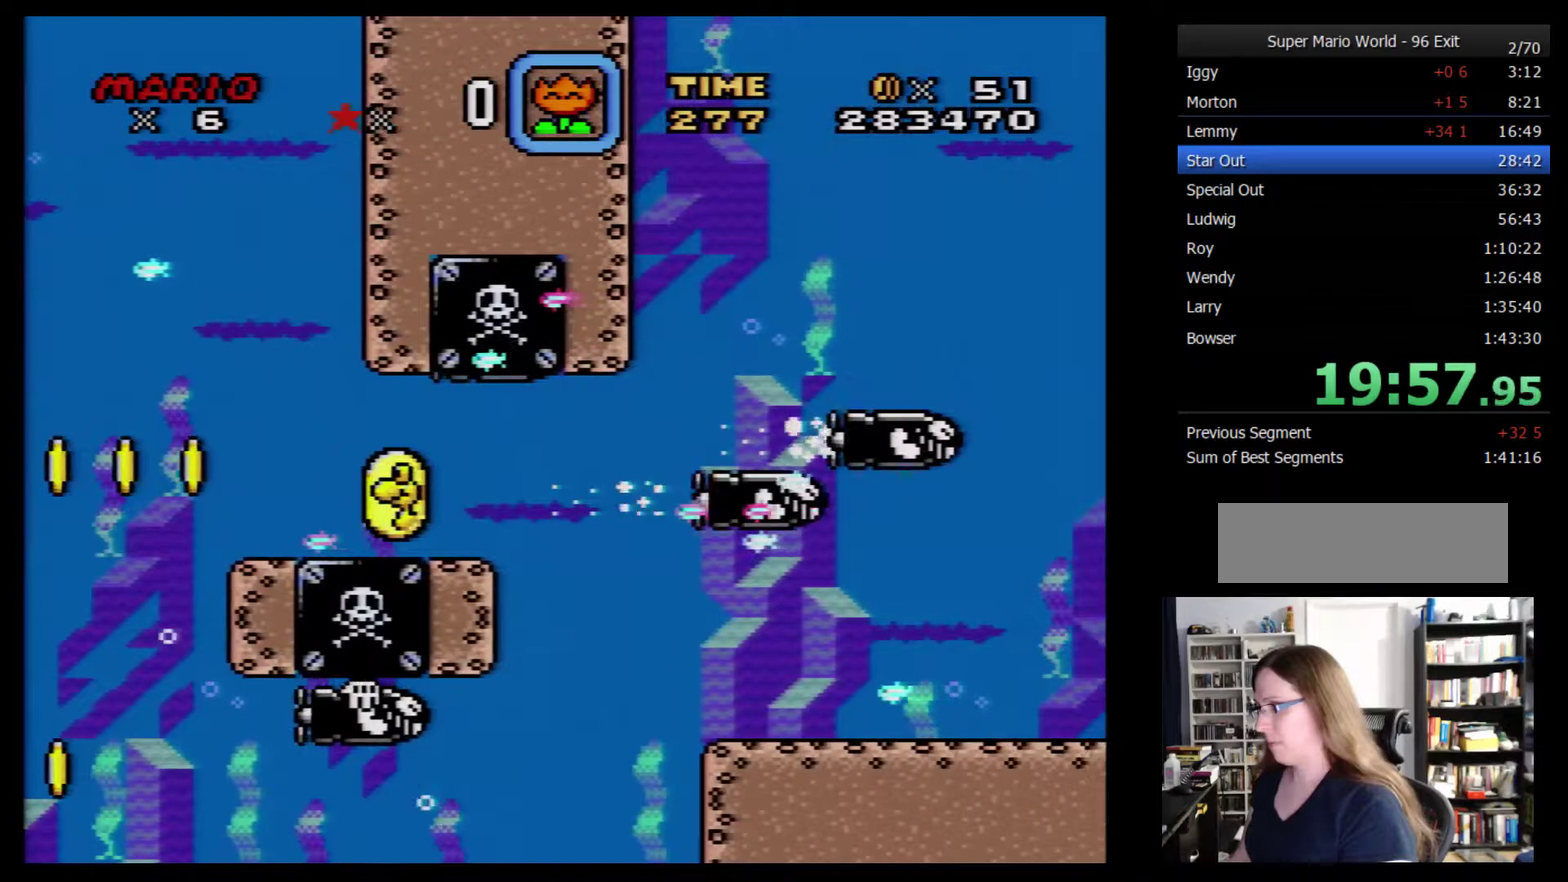
{"buttons": ["DPAD_DOWN", "DPAD_RIGHT"], "events": []}
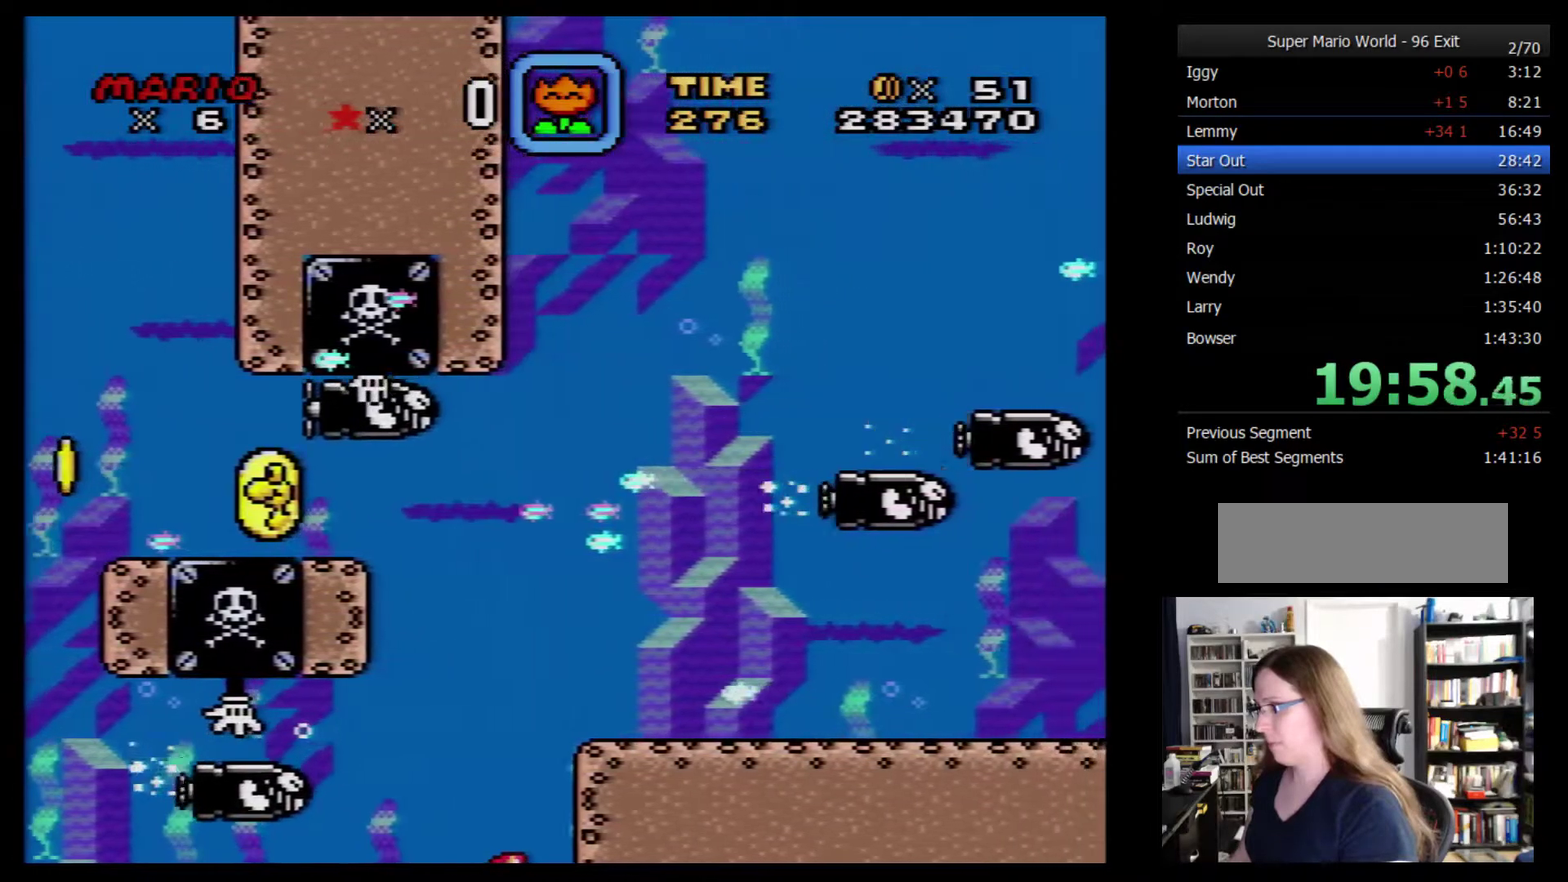
{"buttons": ["DPAD_DOWN", "DPAD_RIGHT"], "events": []}
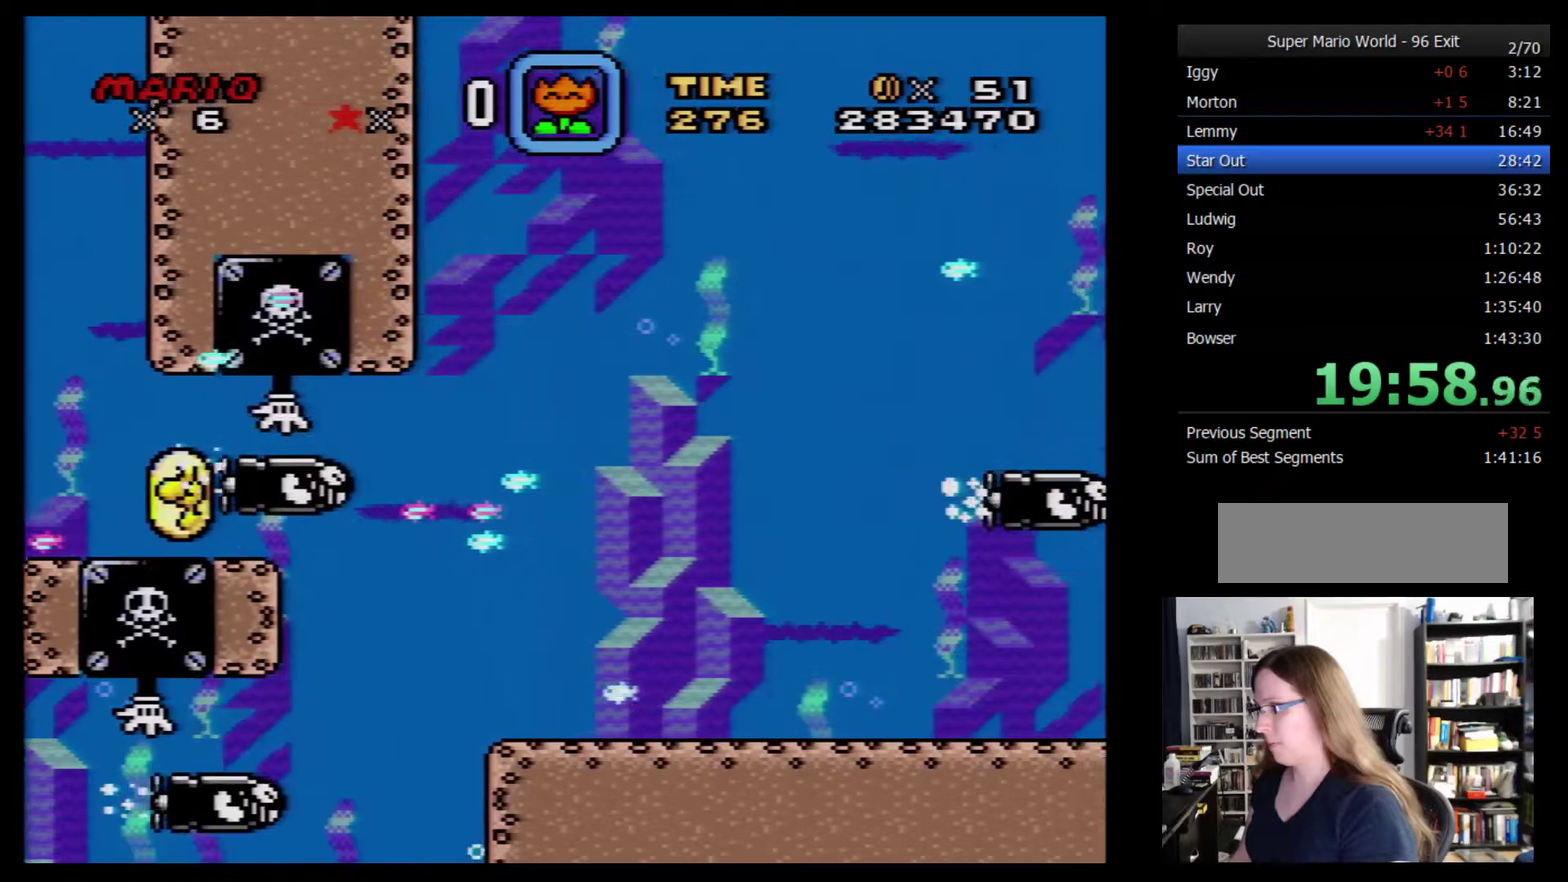
{"buttons": ["DPAD_DOWN", "DPAD_RIGHT"], "events": []}
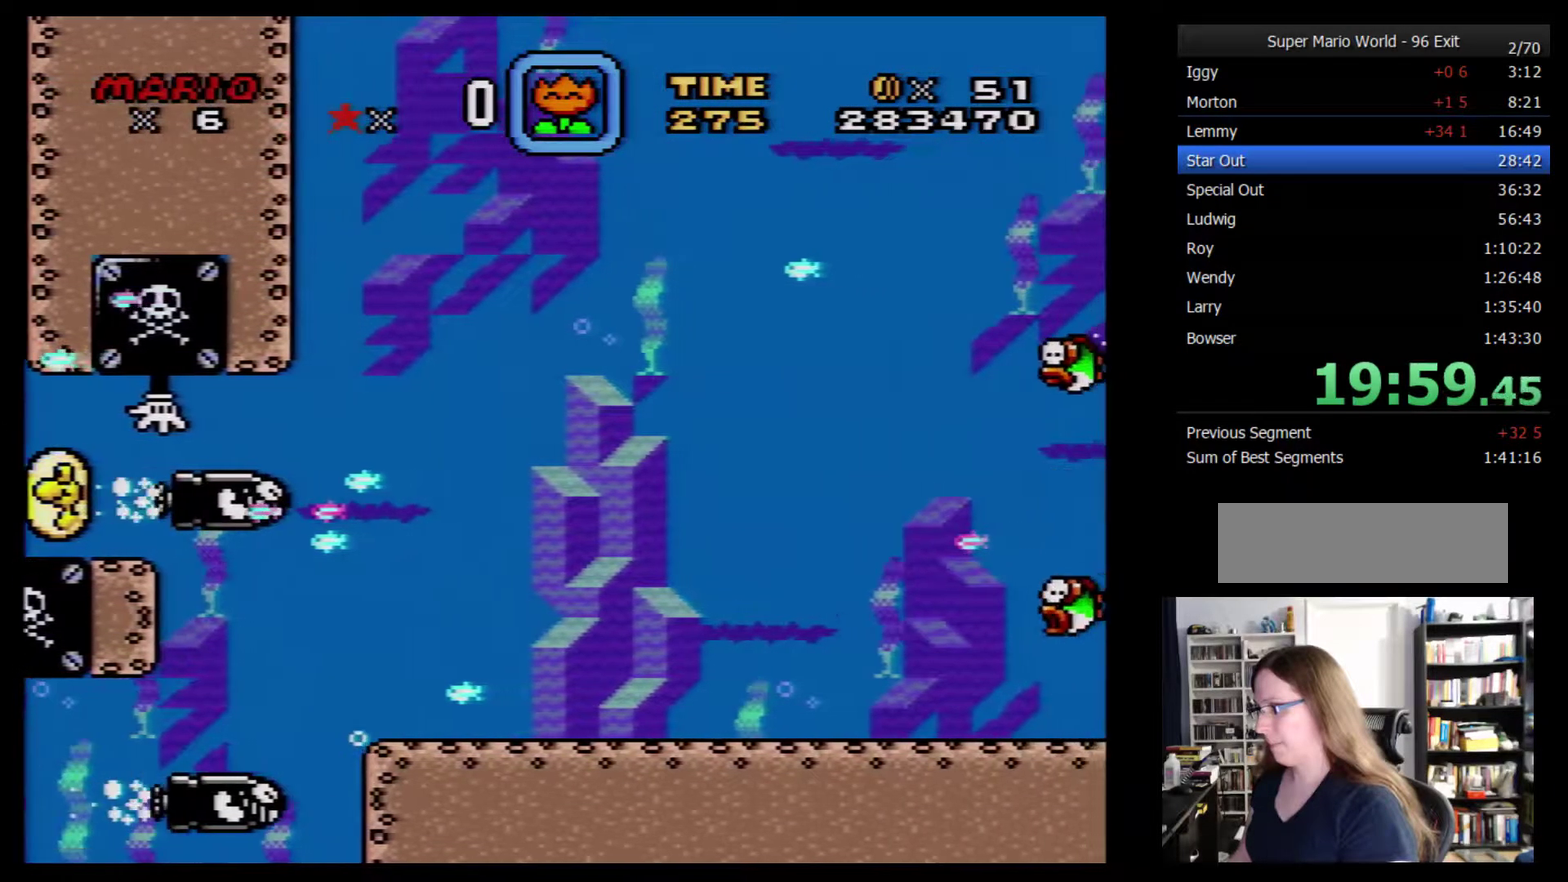
{"buttons": ["DPAD_DOWN", "DPAD_RIGHT"], "events": []}
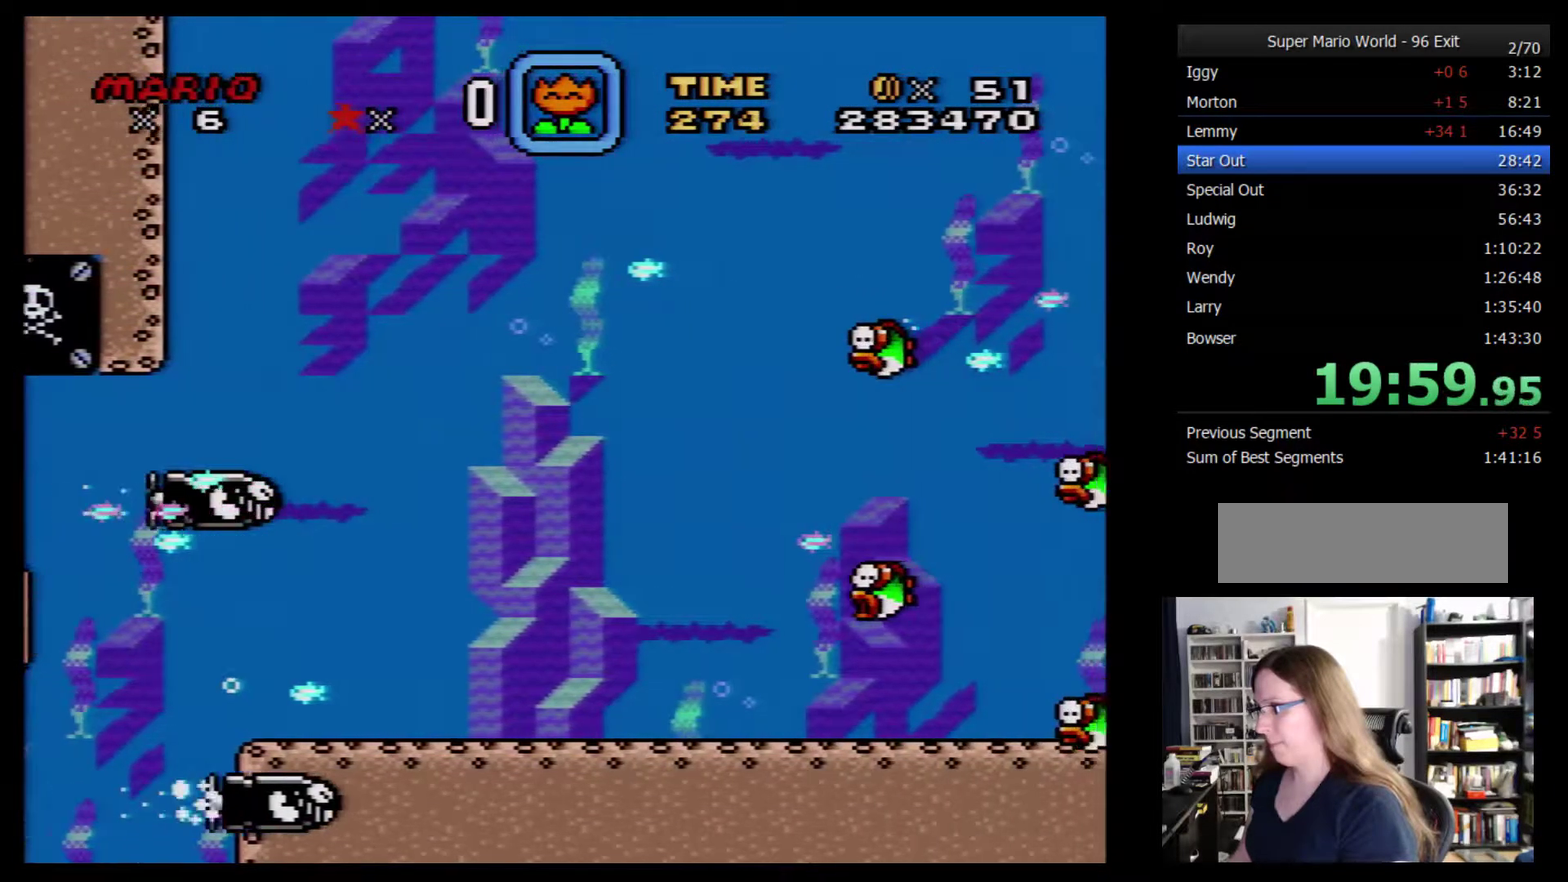
{"buttons": ["DPAD_DOWN", "DPAD_RIGHT"], "events": []}
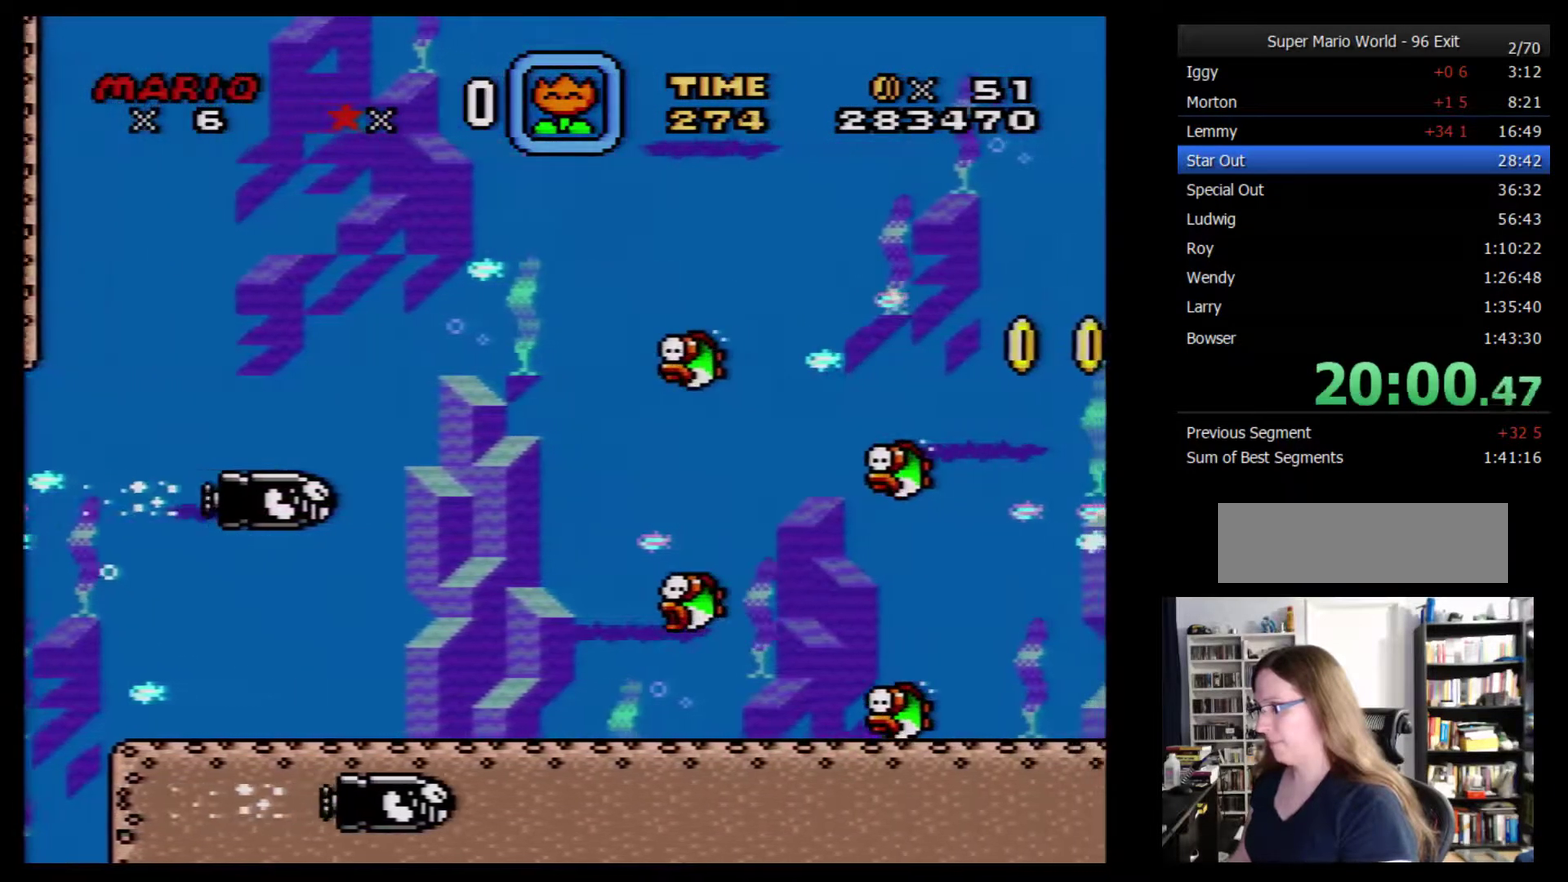
{"buttons": ["DPAD_DOWN", "DPAD_RIGHT"], "events": []}
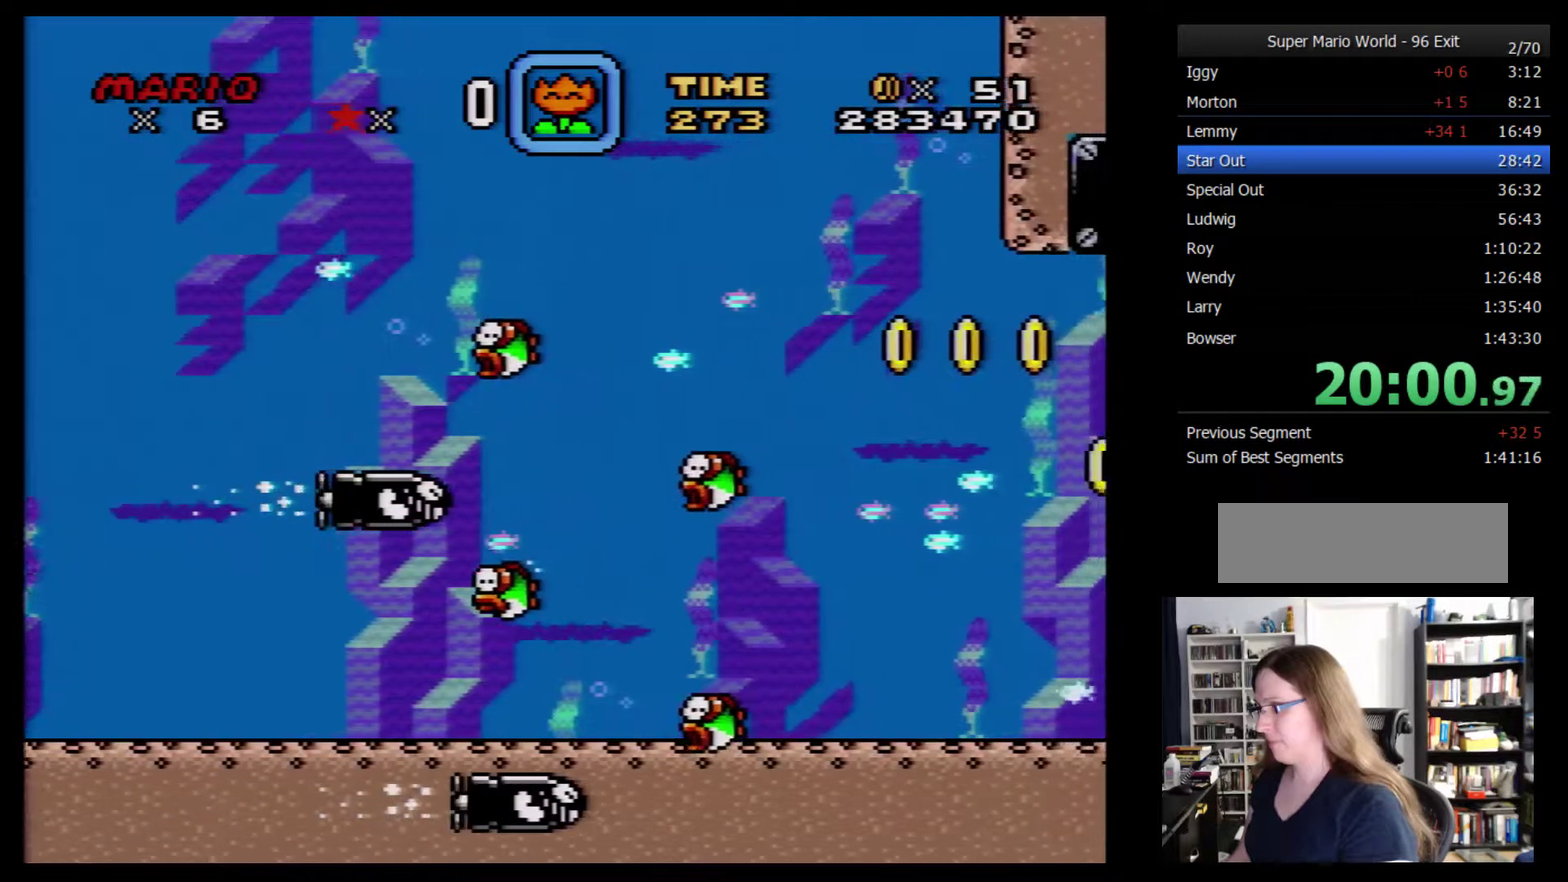
{"buttons": ["DPAD_DOWN", "DPAD_RIGHT"], "events": []}
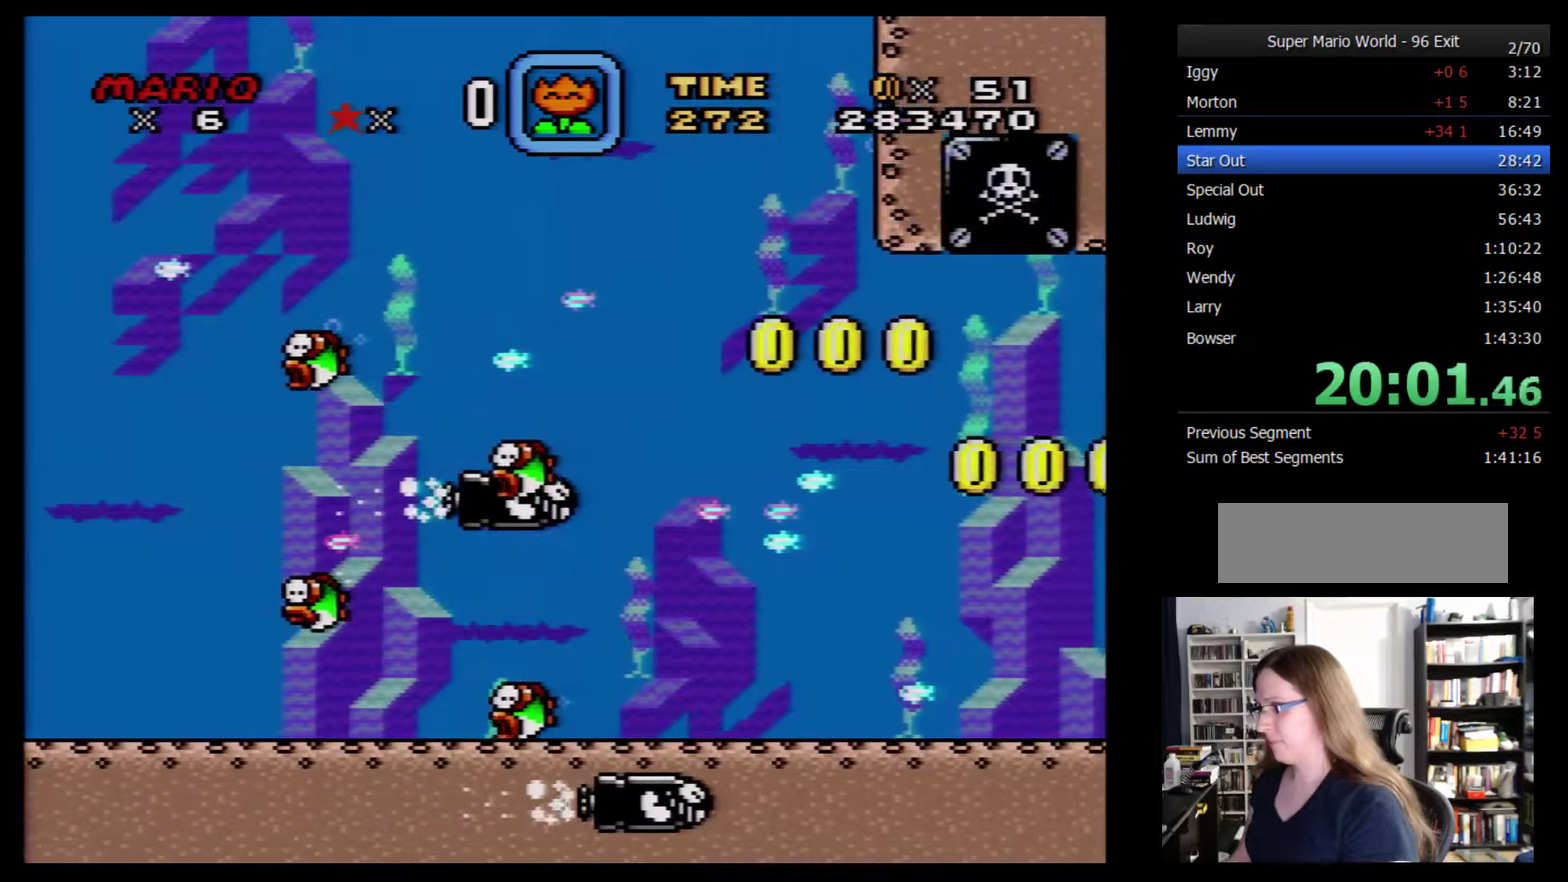
{"buttons": ["DPAD_DOWN", "DPAD_RIGHT"], "events": []}